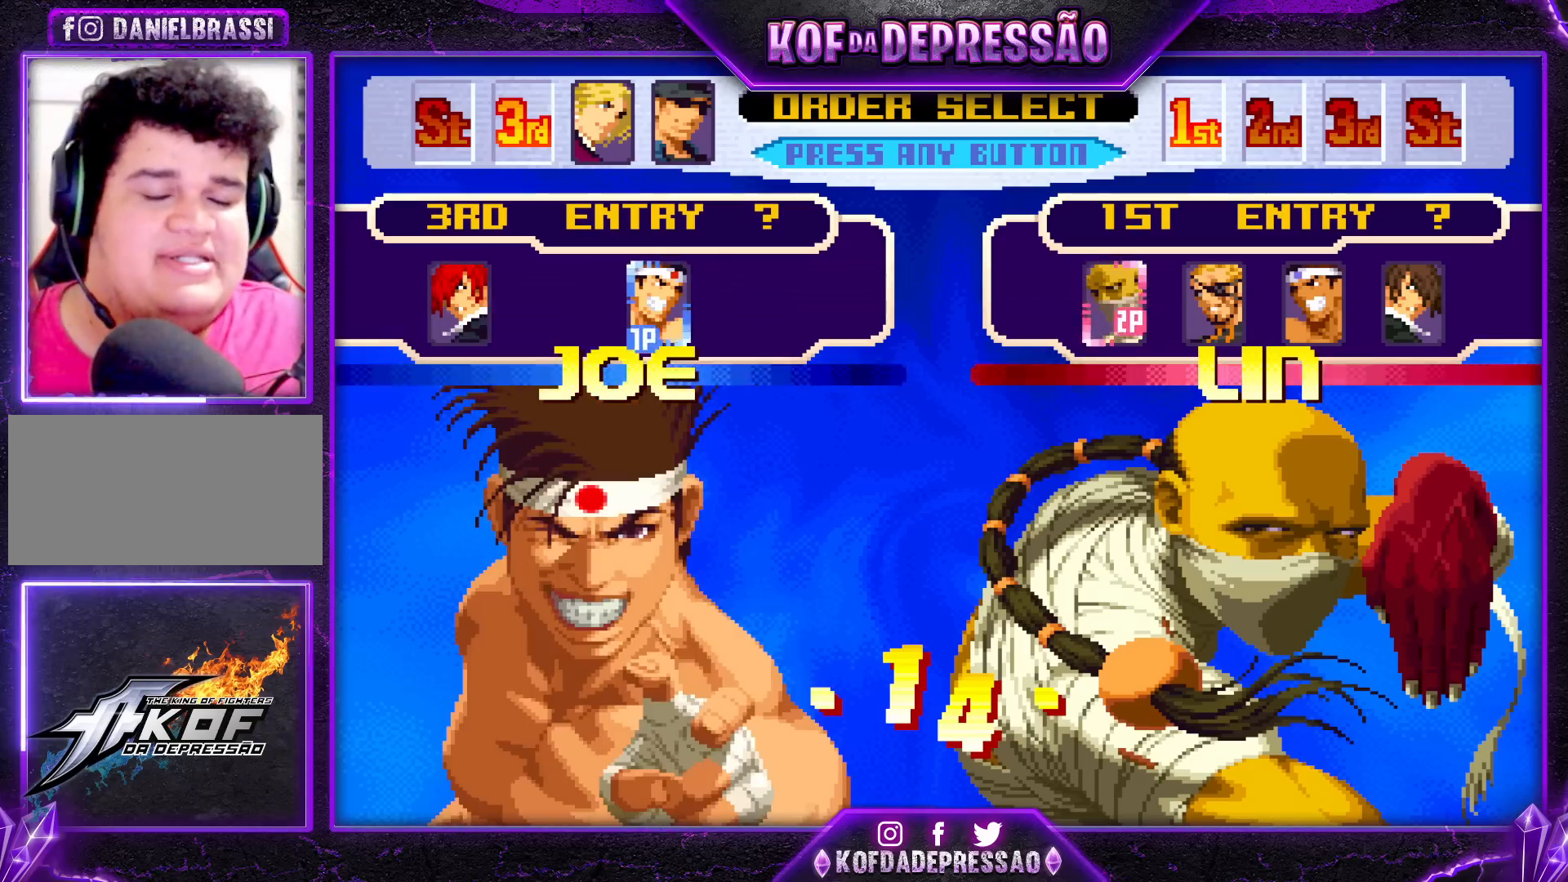
Gameplay with a controller (arcade stick); each line is a JSON object with the inputs held at the frame after it. "events" lists button and stick changes between this image and that frame as [ms after this image, input, new state], when the widget could be followed in between. Not read: L3 R3.
{"buttons": [], "left_stick": "center", "events": [[333, "left_stick", "right"], [417, "left_stick", "center"]]}
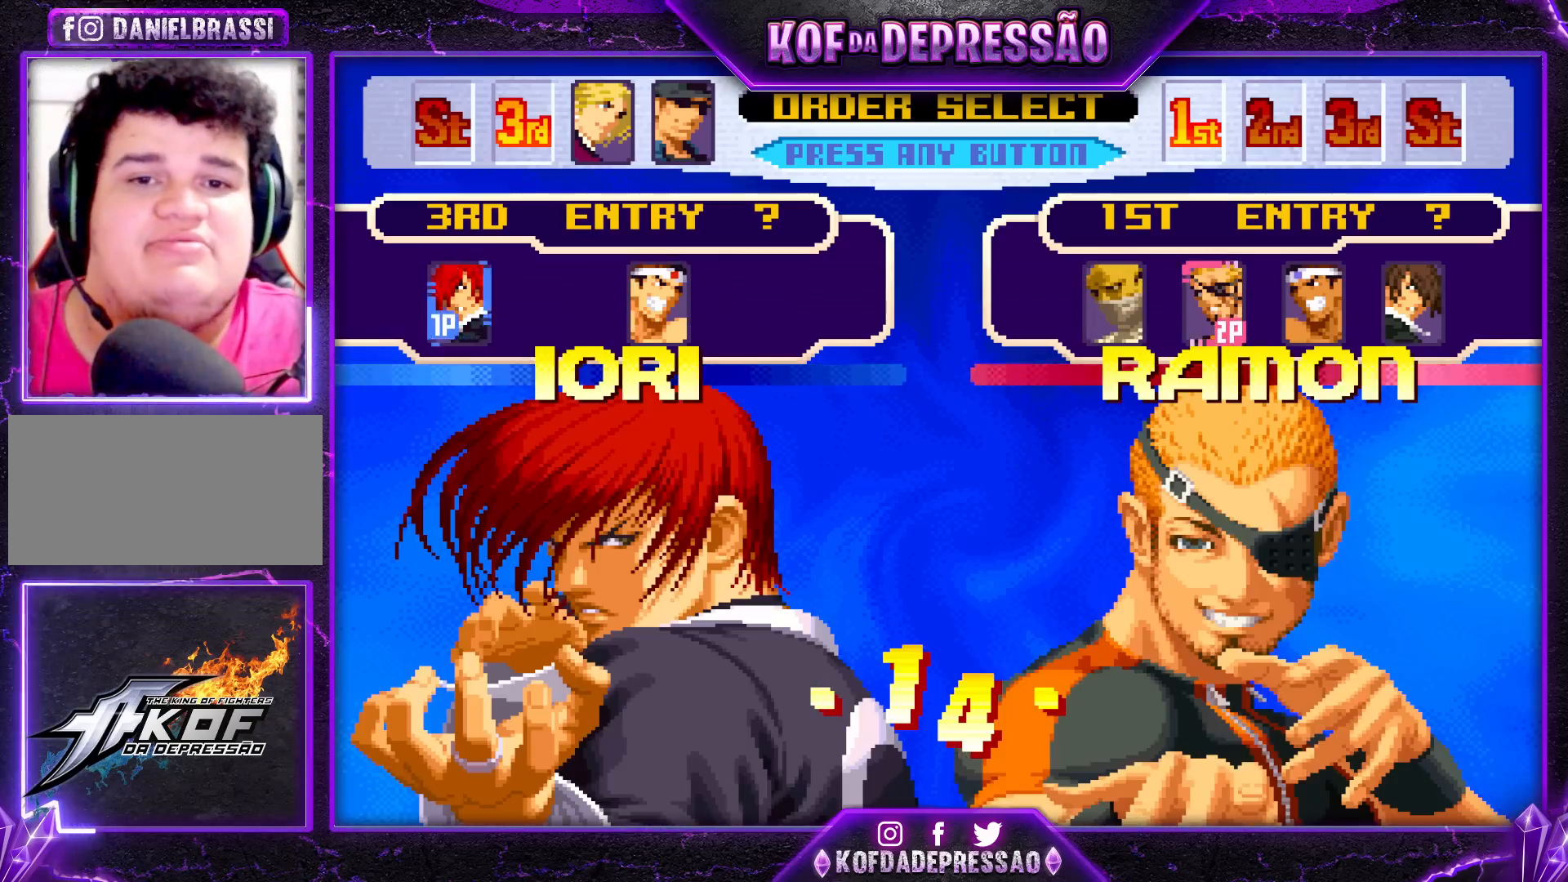
{"buttons": [], "left_stick": "center", "events": [[217, "SQUARE", "down"], [283, "SQUARE", "up"]]}
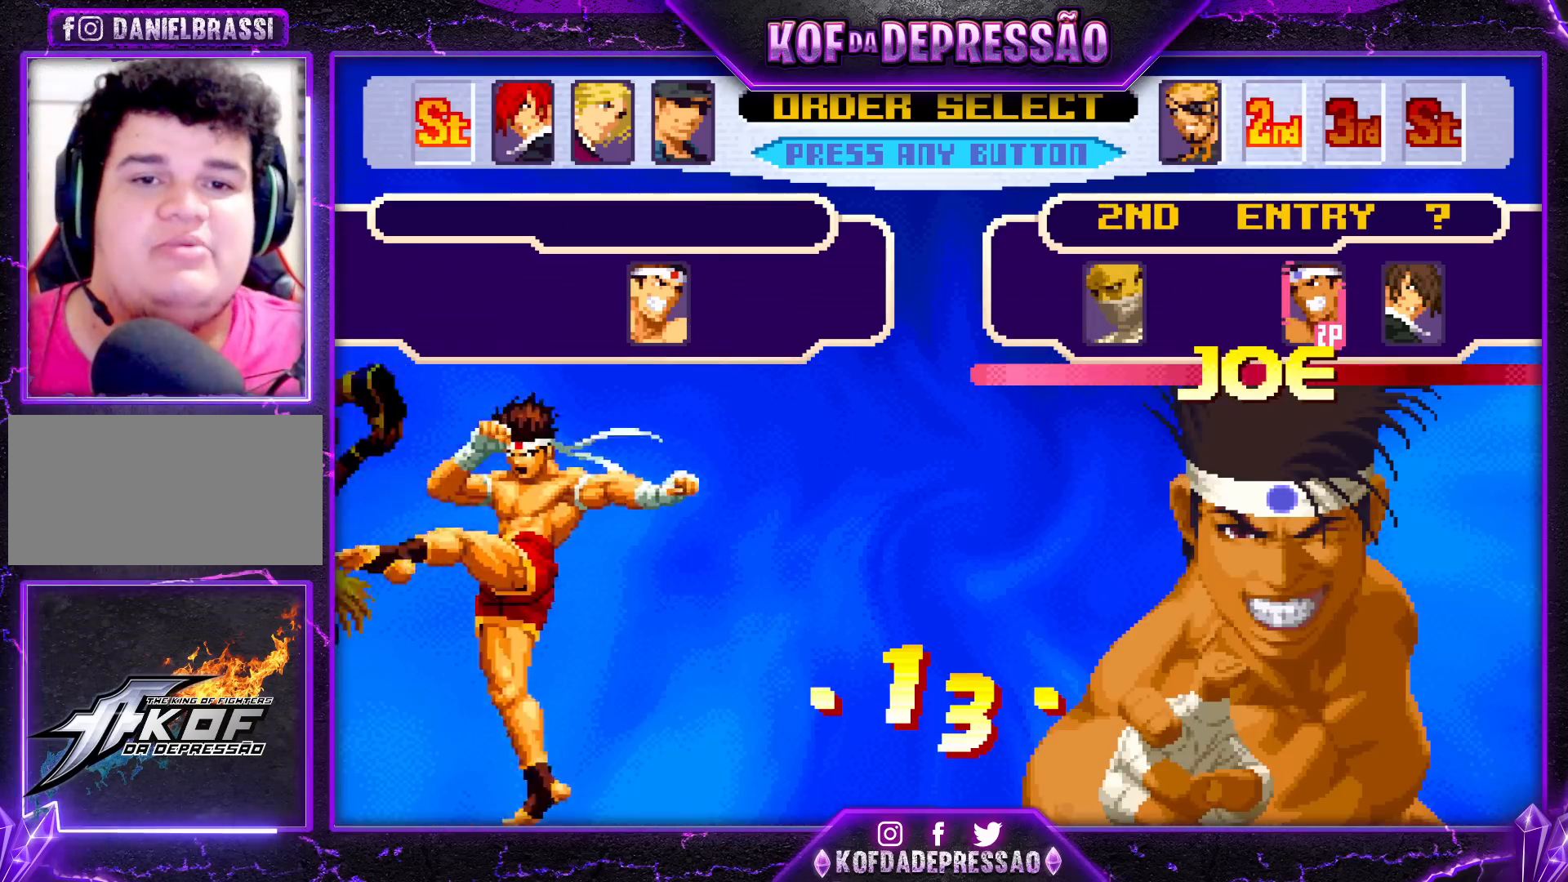
{"buttons": ["SQUARE"], "left_stick": "center", "events": [[133, "left_stick", "left"], [250, "left_stick", "center"], [483, "SQUARE", "down"]]}
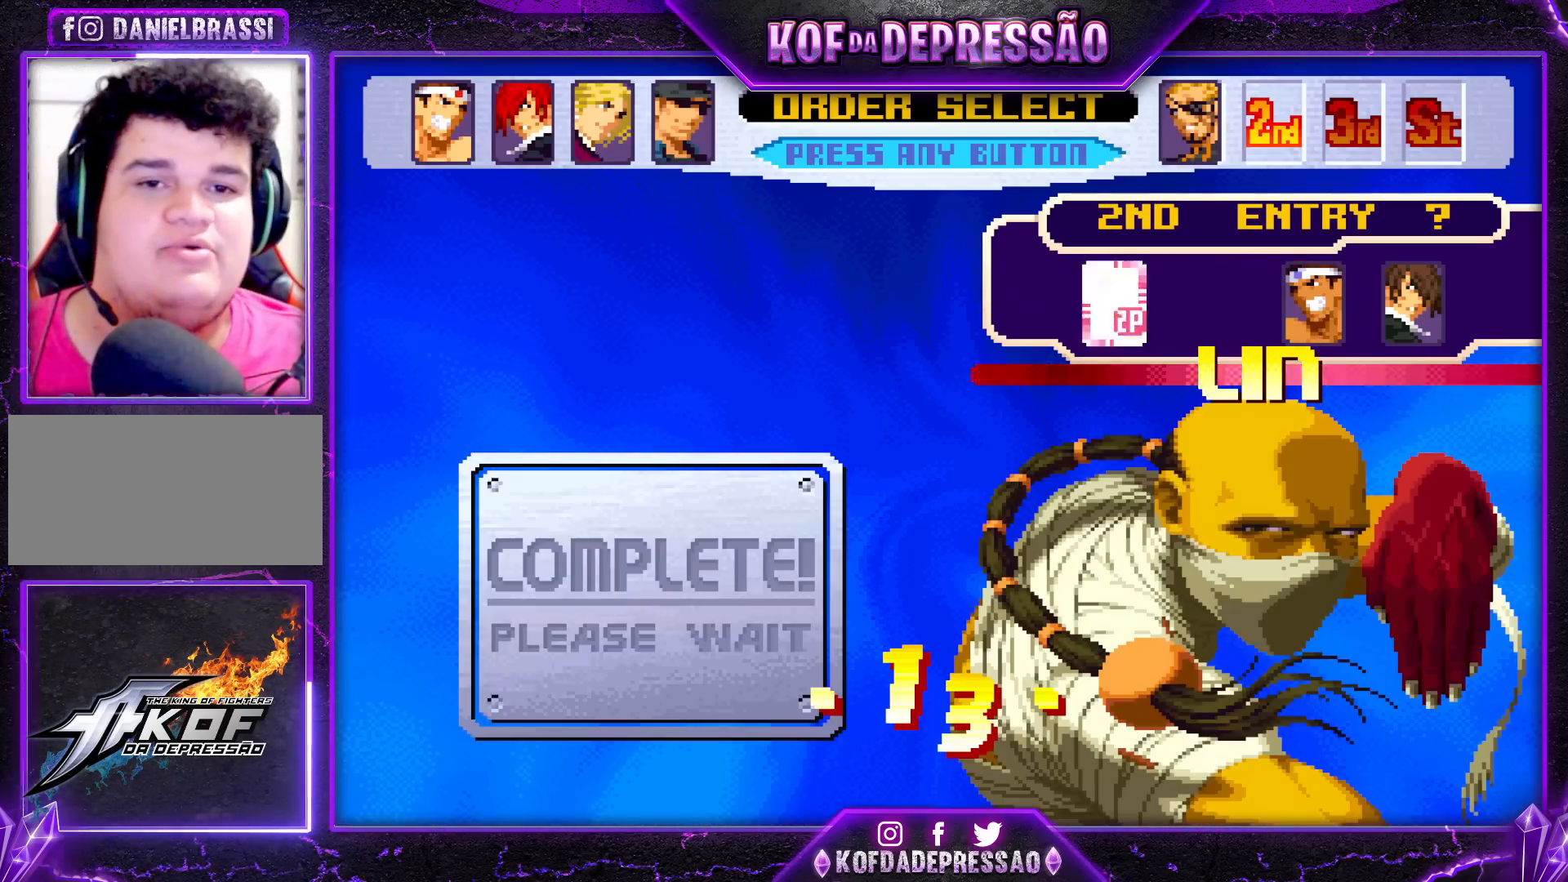
{"buttons": [], "left_stick": "right", "events": [[50, "SQUARE", "up"], [400, "left_stick", "right"]]}
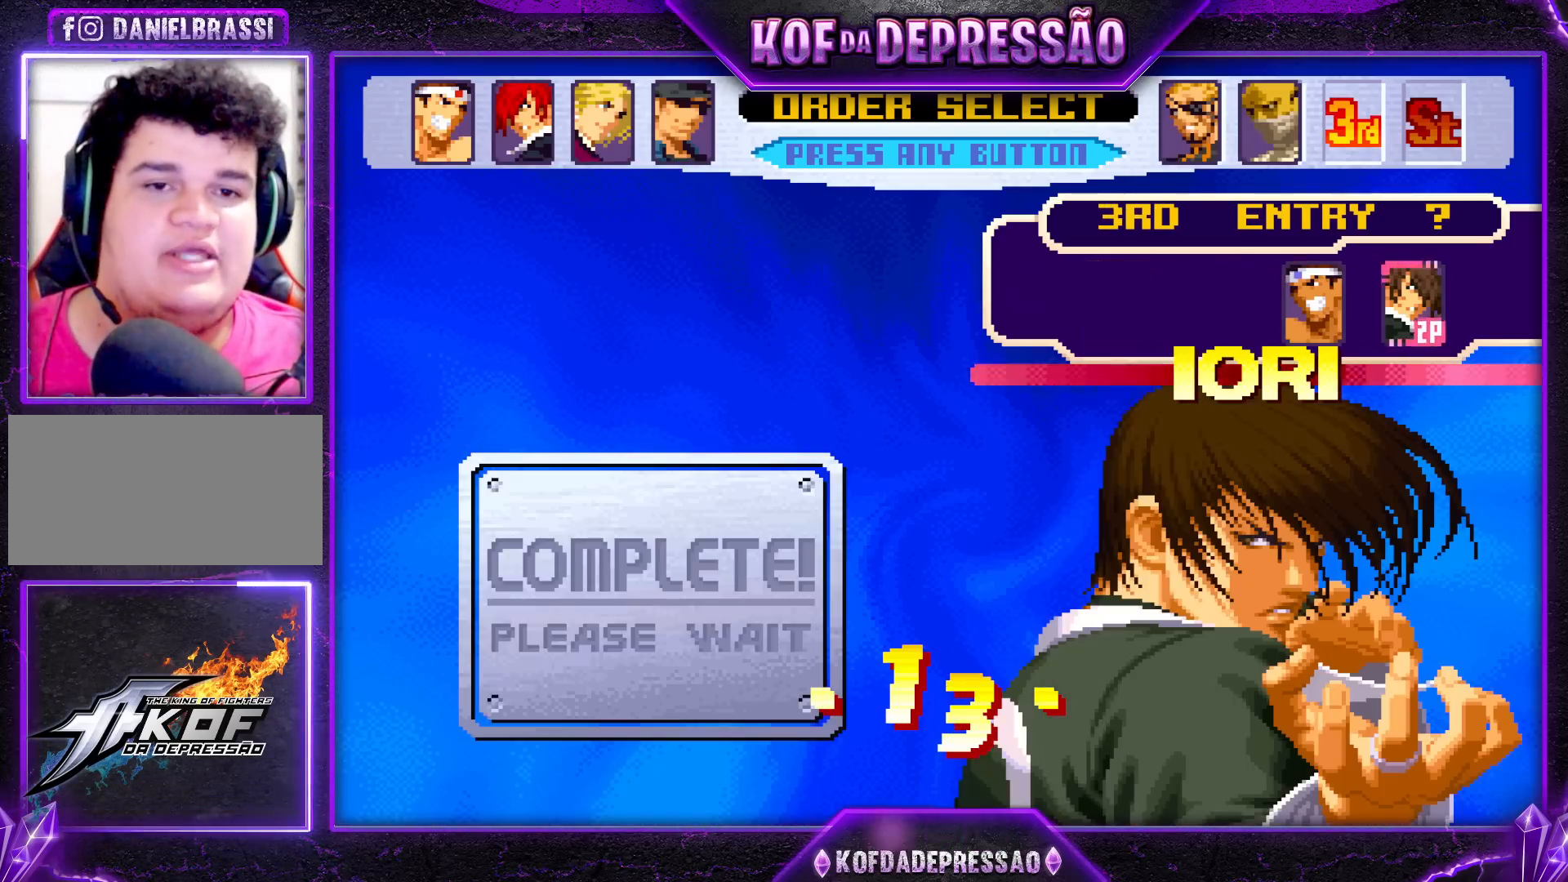
{"buttons": [], "left_stick": "center", "events": [[17, "left_stick", "center"]]}
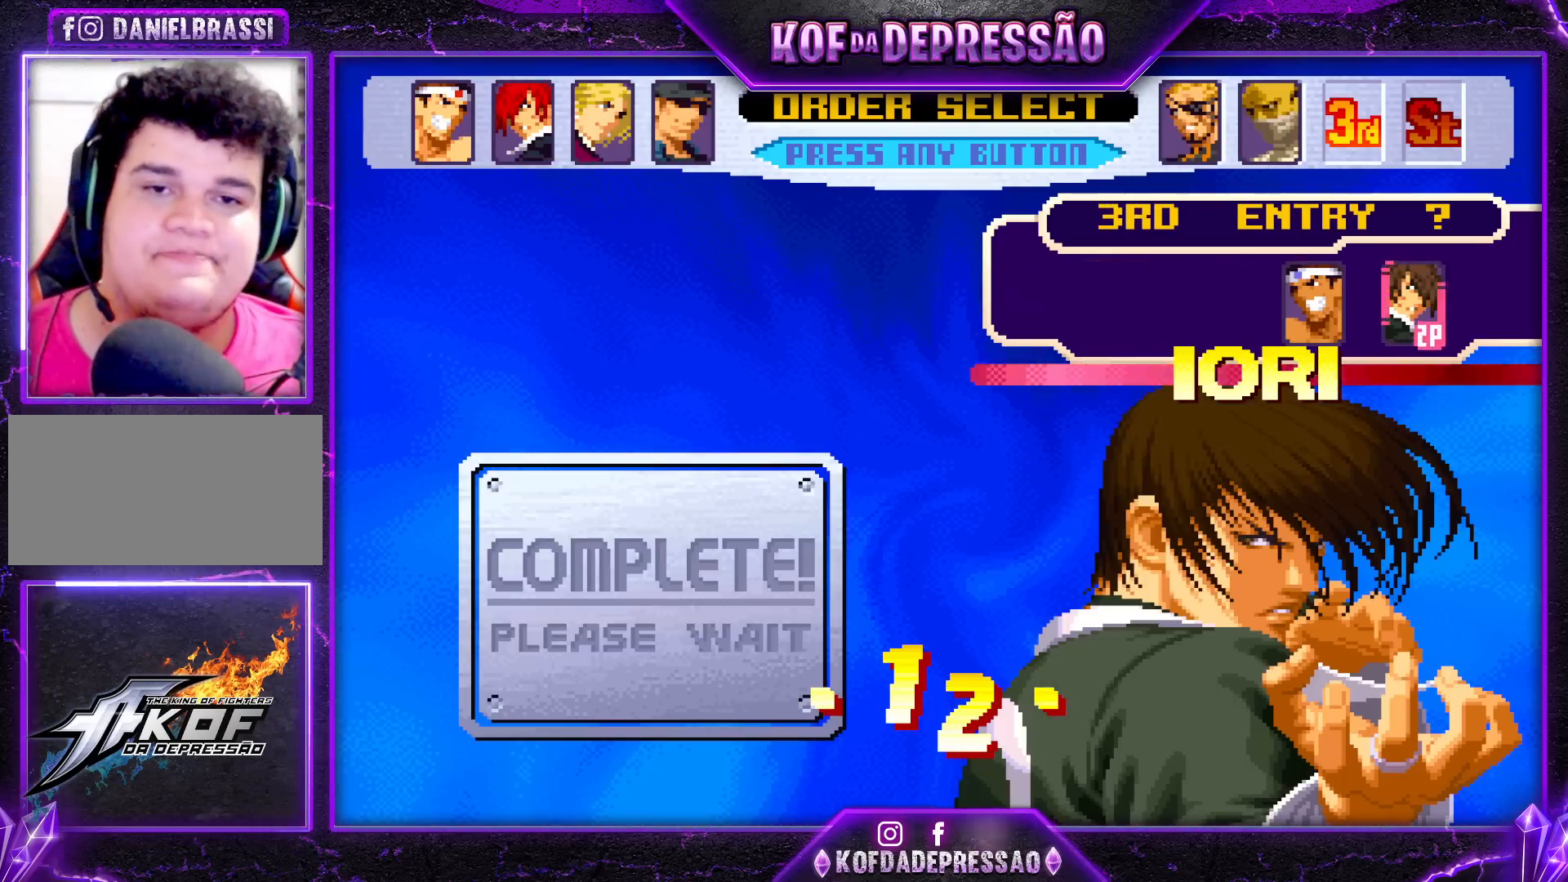
{"buttons": [], "left_stick": "center", "events": [[50, "SQUARE", "down"], [117, "SQUARE", "up"]]}
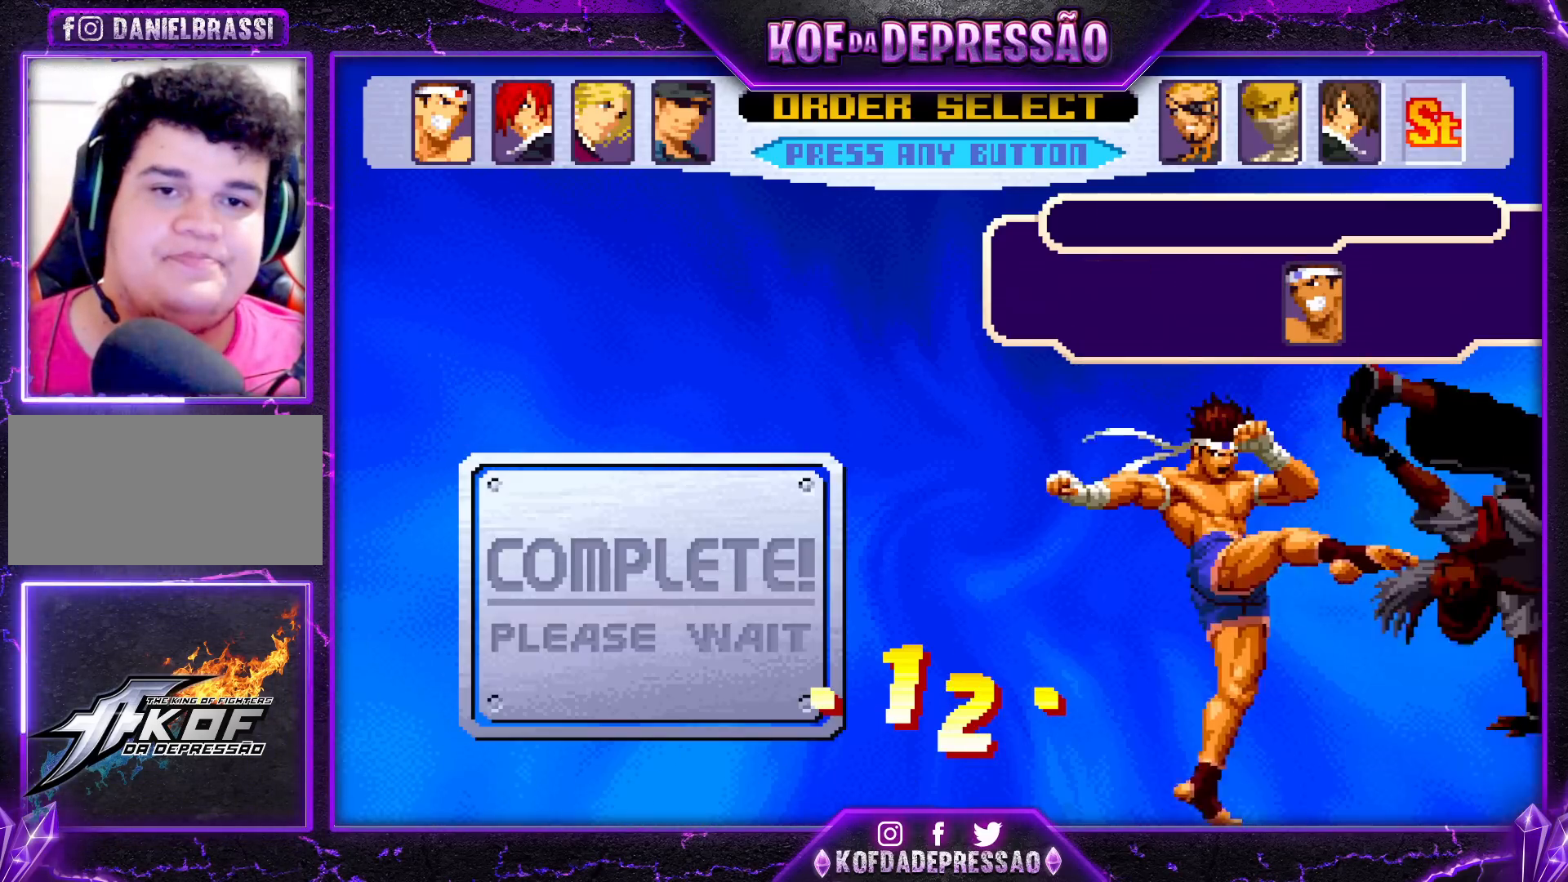
{"buttons": [], "left_stick": "center", "events": [[183, "SQUARE", "down"], [250, "SQUARE", "up"], [350, "SQUARE", "down"], [417, "SQUARE", "up"]]}
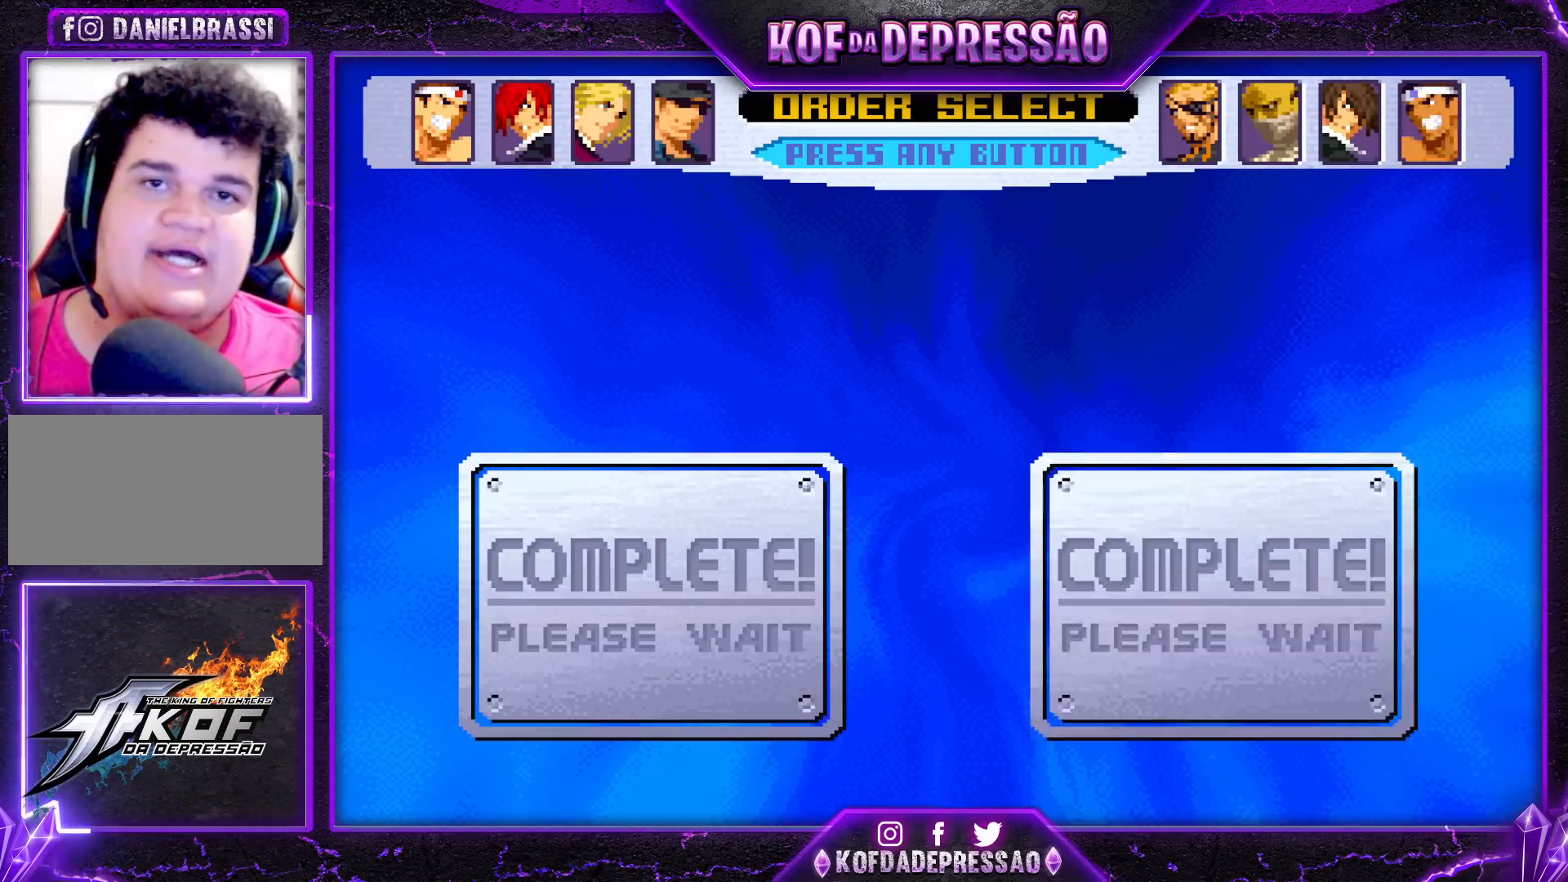
{"buttons": ["SQUARE"], "left_stick": "center", "events": [[50, "SQUARE", "down"], [117, "SQUARE", "up"], [250, "SQUARE", "down"], [317, "SQUARE", "up"], [450, "SQUARE", "down"]]}
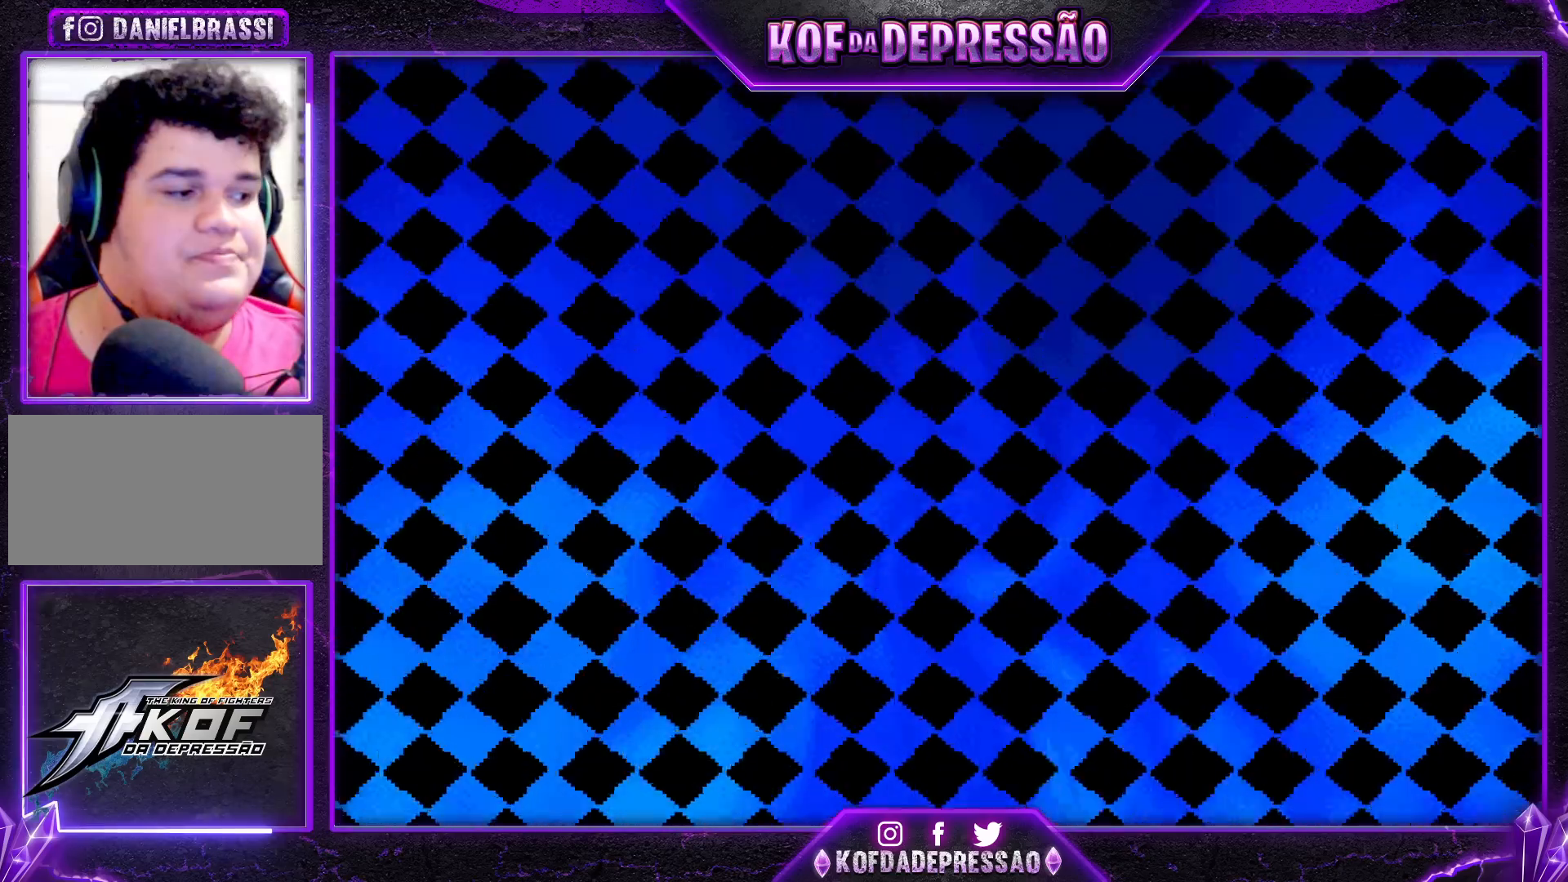
{"buttons": [], "left_stick": "center", "events": [[17, "SQUARE", "up"], [183, "SQUARE", "down"], [183, "TRIANGLE", "down"], [217, "SQUARE", "up"], [217, "TRIANGLE", "up"], [350, "CROSS", "down"], [350, "SQUARE", "down"], [350, "TRIANGLE", "down"], [383, "CROSS", "up"], [400, "SQUARE", "up"], [400, "TRIANGLE", "up"]]}
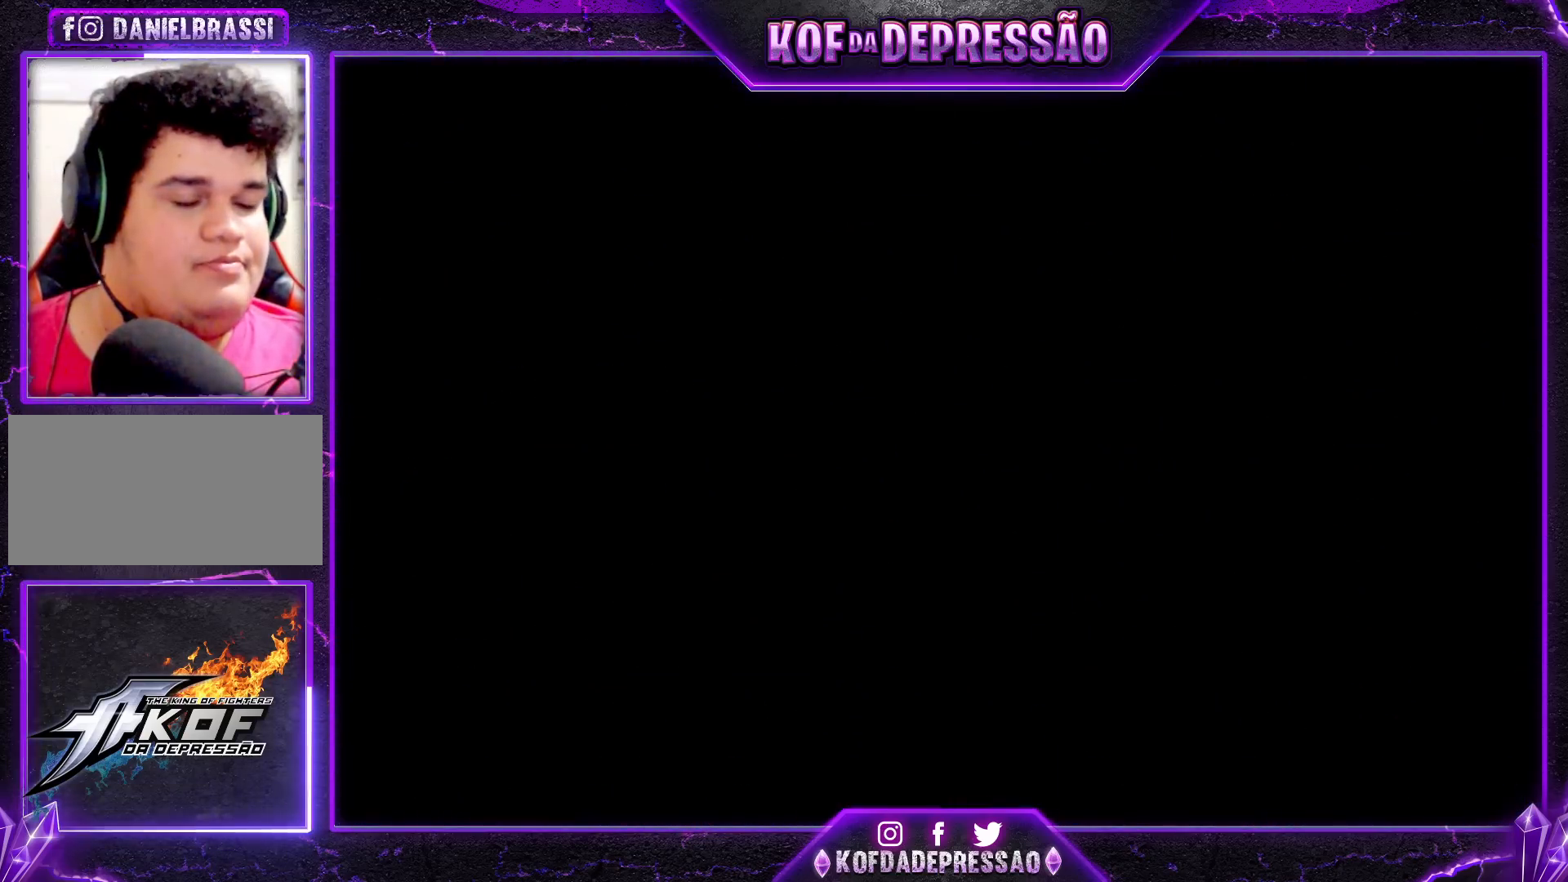
{"buttons": [], "left_stick": "center", "events": [[50, "SQUARE", "down"], [50, "TRIANGLE", "down"], [83, "CROSS", "down"], [117, "CROSS", "up"], [117, "SQUARE", "up"], [150, "TRIANGLE", "up"], [217, "CROSS", "down"], [217, "SQUARE", "down"], [217, "TRIANGLE", "down"], [283, "SQUARE", "up"], [317, "SQUARE", "down"], [417, "CROSS", "up"], [417, "SQUARE", "up"], [417, "TRIANGLE", "up"]]}
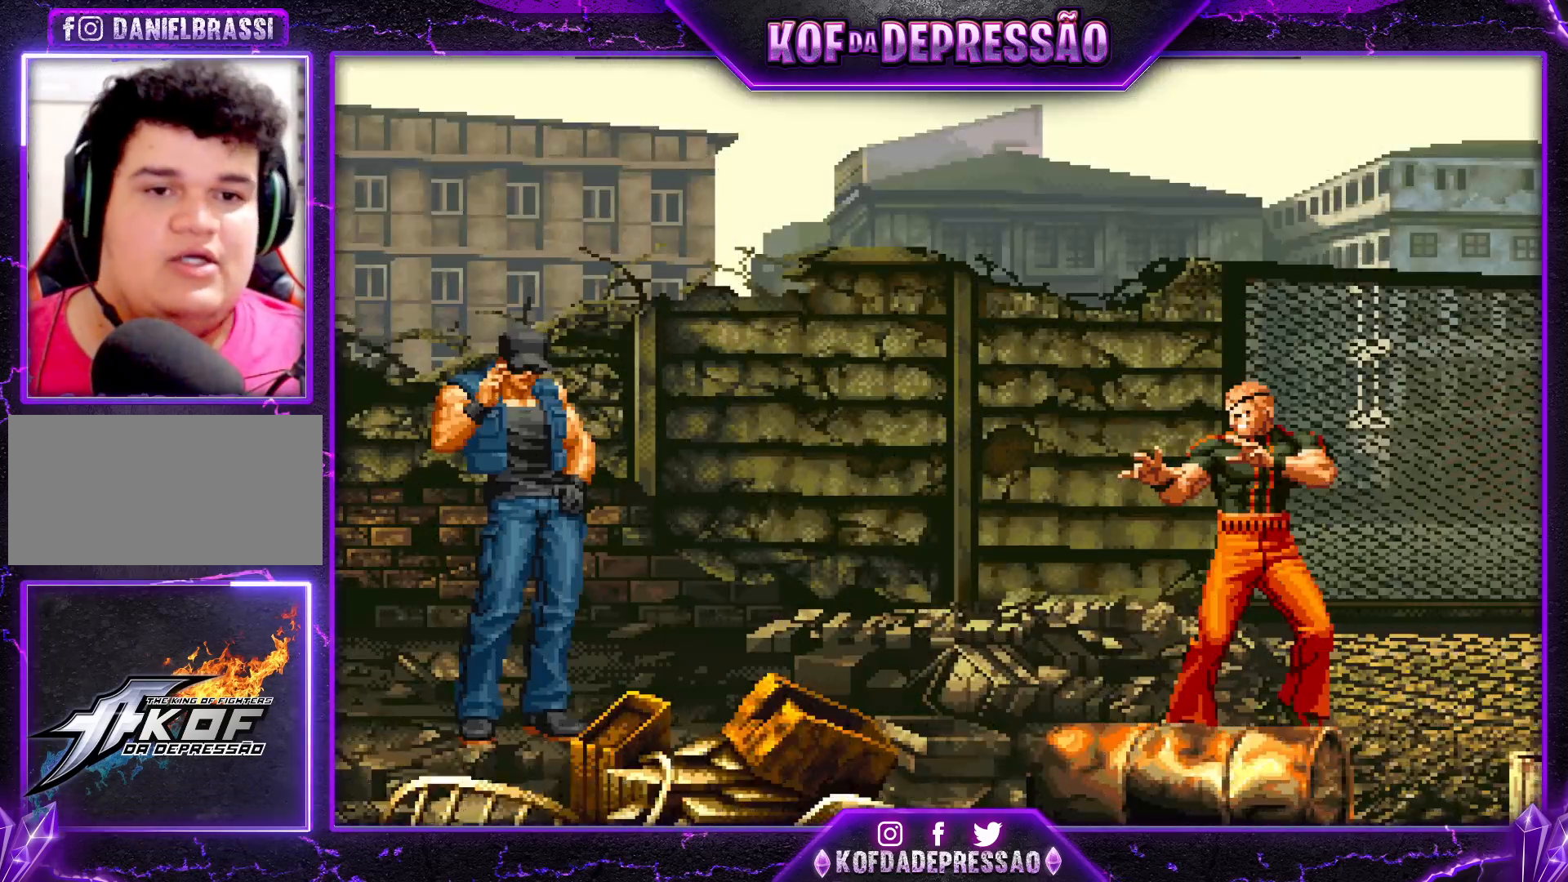
{"buttons": [], "left_stick": "center", "events": [[217, "CROSS", "down"], [250, "CROSS", "up"], [417, "CROSS", "down"], [450, "SQUARE", "down"], [467, "SQUARE", "up"], [483, "CROSS", "up"]]}
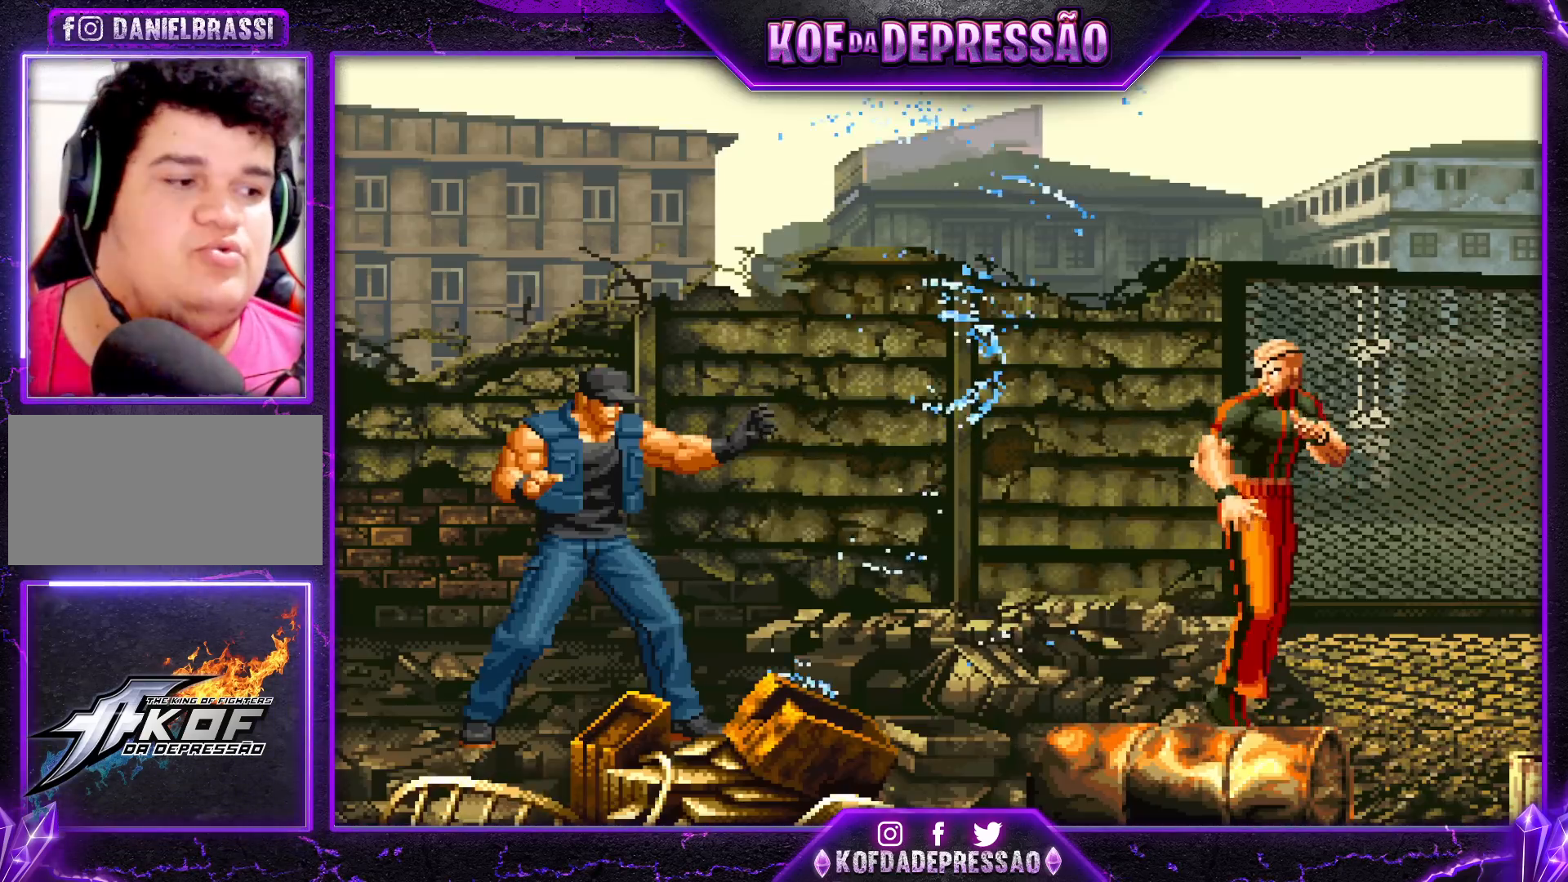
{"buttons": [], "left_stick": "center", "events": [[83, "CROSS", "down"], [117, "SQUARE", "down"], [150, "SQUARE", "up"], [167, "CROSS", "up"], [300, "CROSS", "down"], [317, "SQUARE", "down"], [350, "SQUARE", "up"], [383, "CROSS", "up"]]}
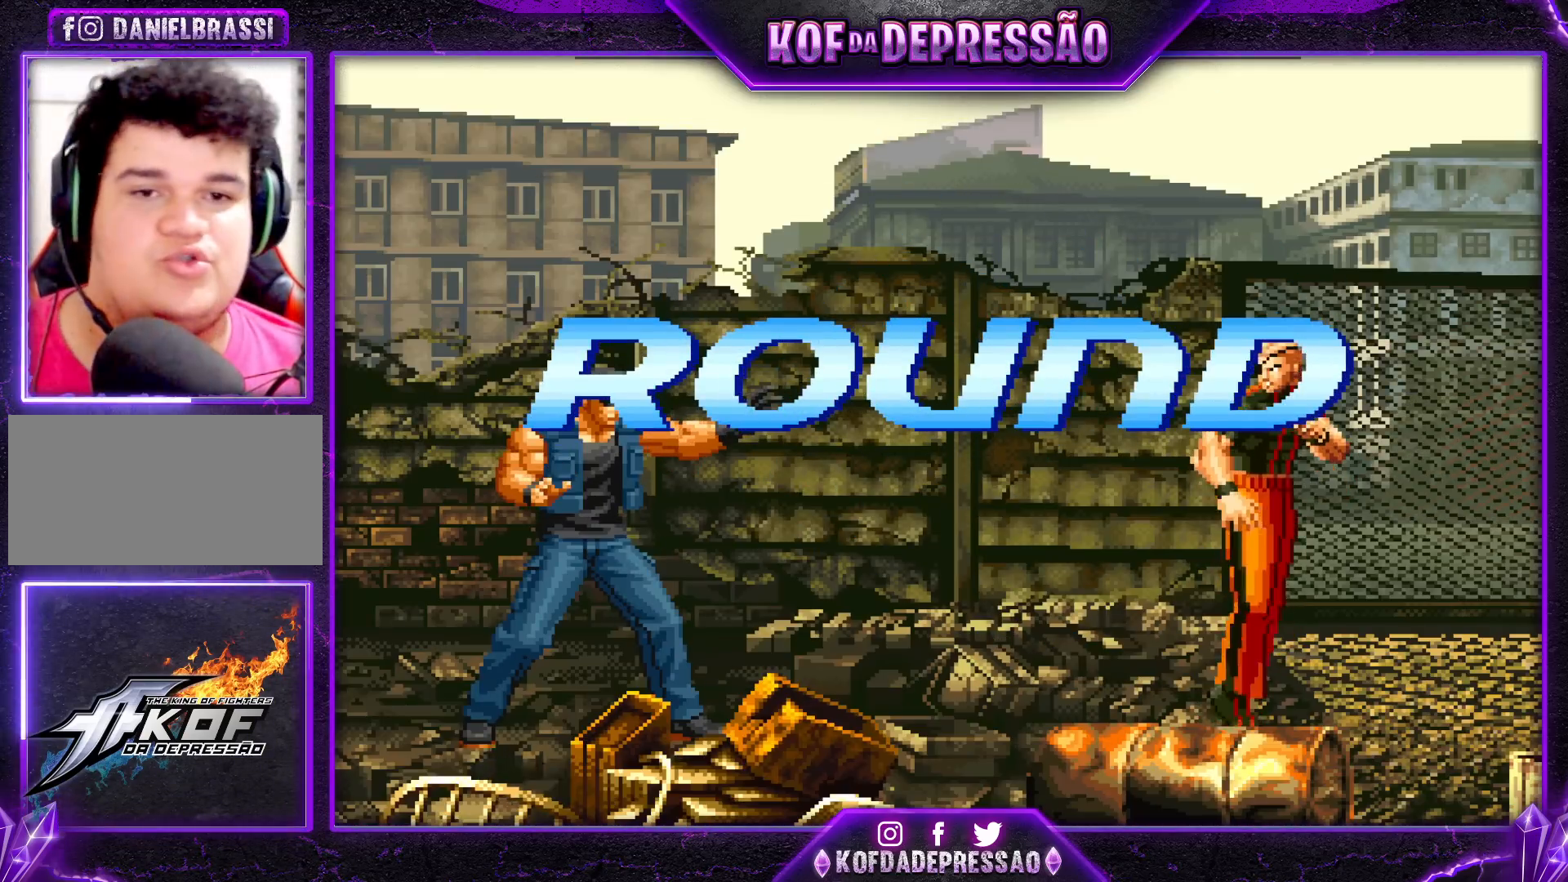
{"buttons": [], "left_stick": "center", "events": []}
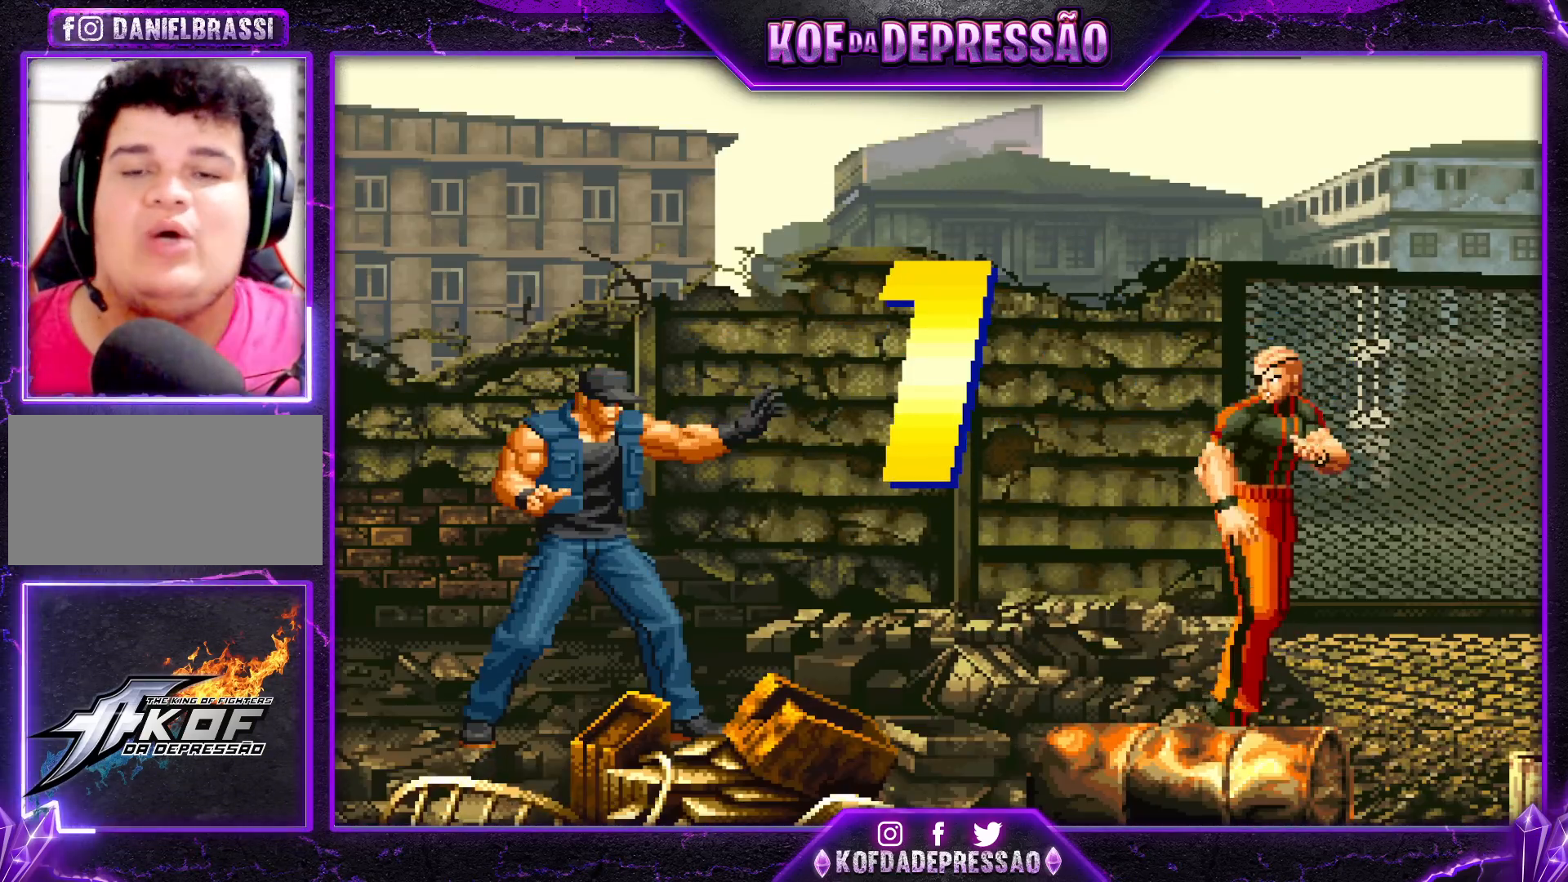
{"buttons": [], "left_stick": "center", "events": []}
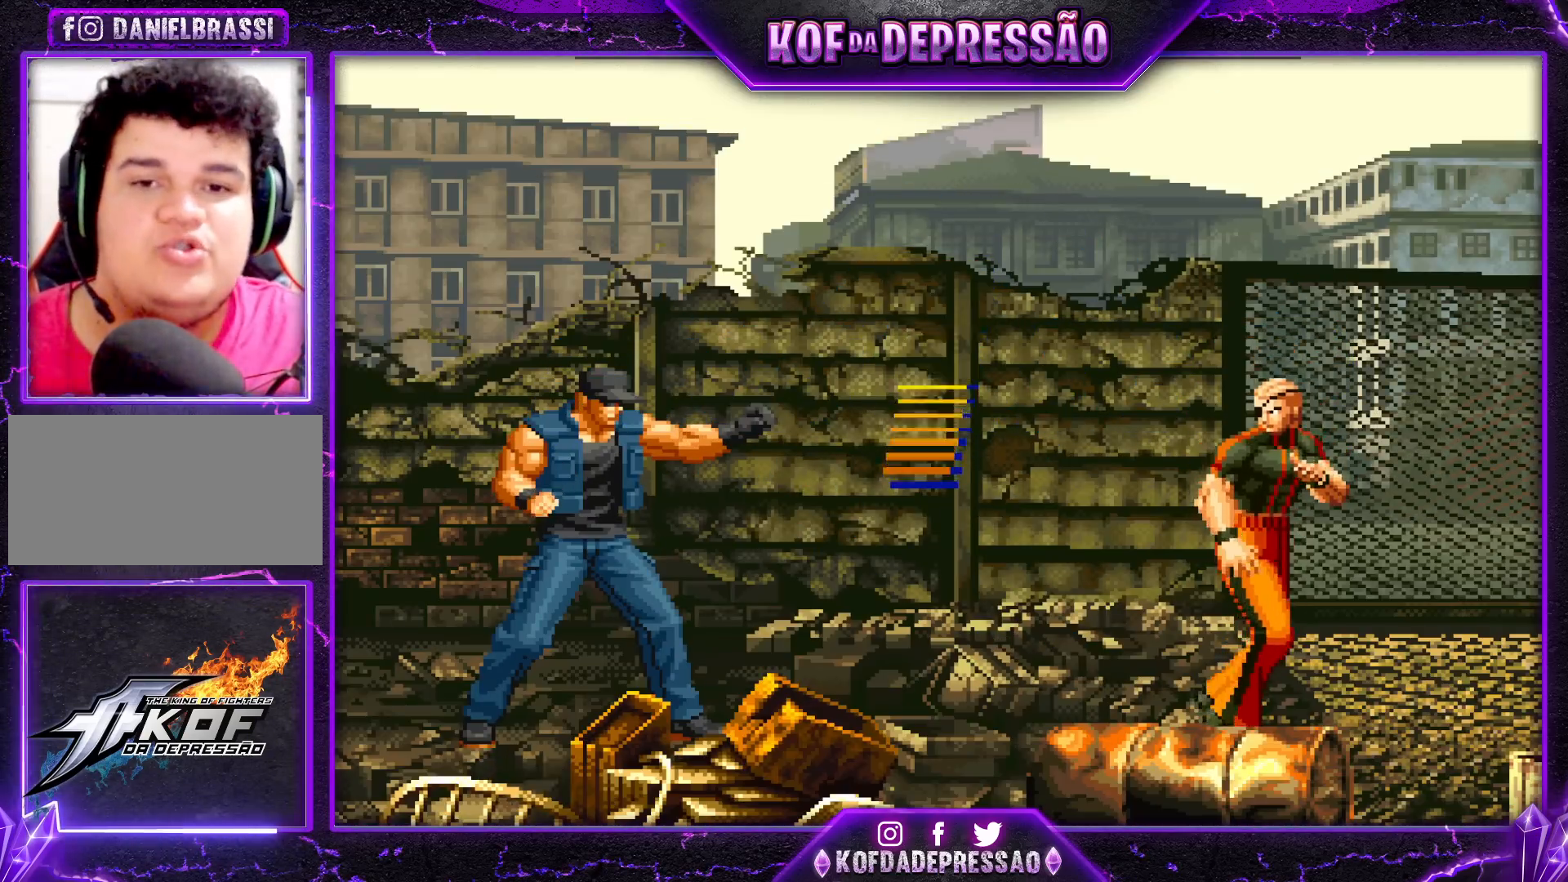
{"buttons": [], "left_stick": "center", "events": [[117, "R1", "down"], [117, "TRIANGLE", "down"], [150, "CROSS", "down"], [150, "R1", "up"], [150, "TRIANGLE", "up"], [183, "CROSS", "up"], [217, "CROSS", "down"], [217, "R1", "down"], [233, "SQUARE", "down"], [233, "TRIANGLE", "down"], [350, "CROSS", "up"], [367, "SQUARE", "up"], [383, "R1", "up"], [383, "TRIANGLE", "up"]]}
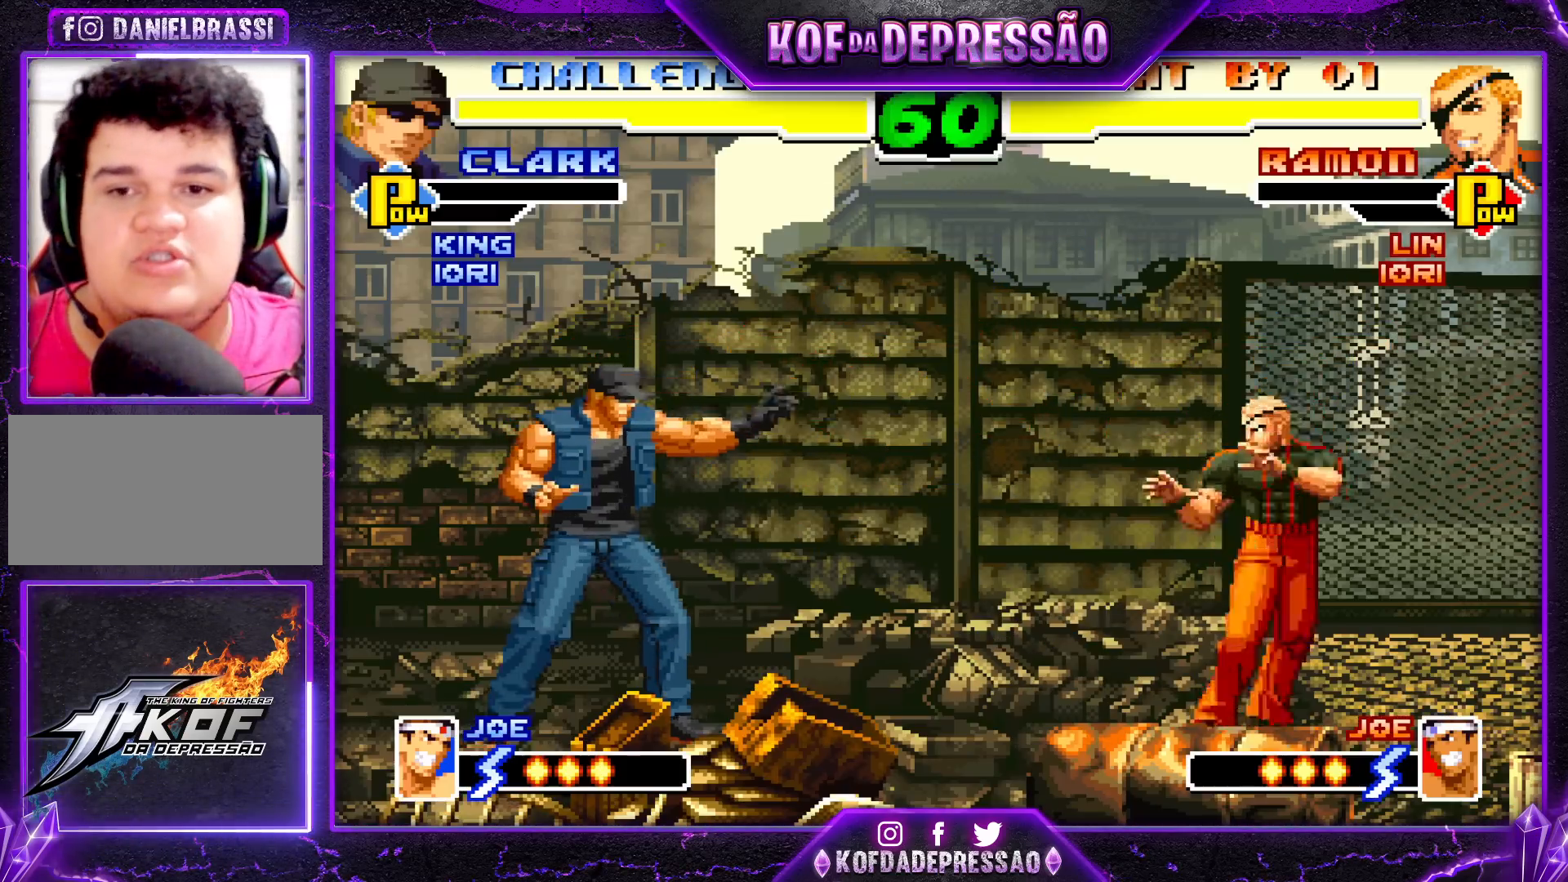
{"buttons": ["R1"], "left_stick": "center", "events": [[17, "left_stick", "up-left"], [317, "left_stick", "center"], [417, "R1", "down"]]}
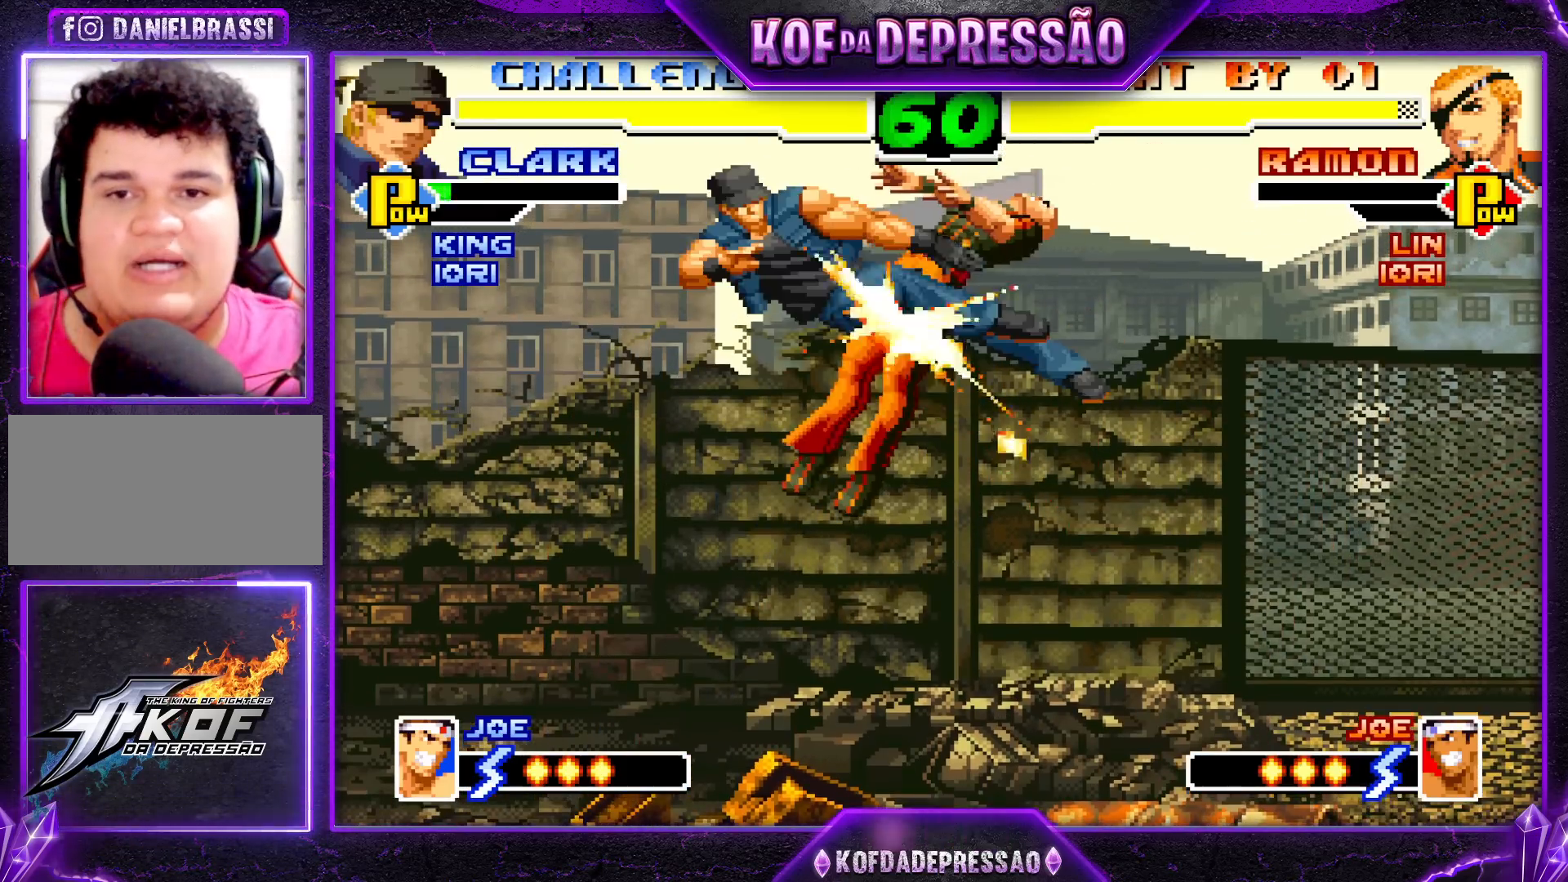
{"buttons": [], "left_stick": "center", "events": [[17, "R1", "up"]]}
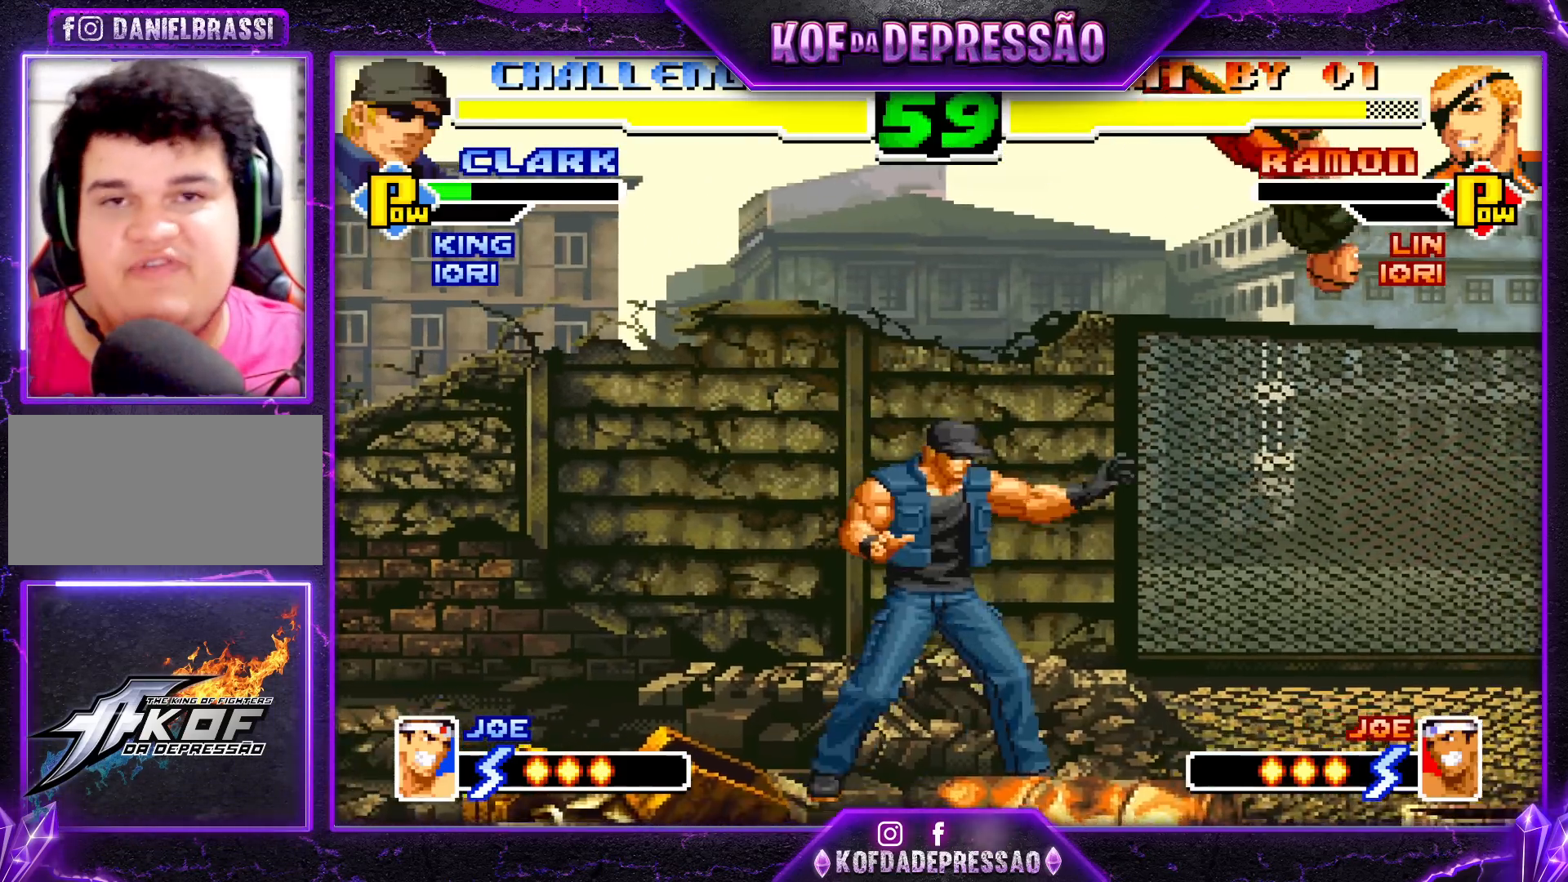
{"buttons": [], "left_stick": "center", "events": [[250, "CROSS", "down"], [250, "SQUARE", "down"], [250, "TRIANGLE", "down"], [283, "CROSS", "up"], [283, "SQUARE", "up"], [283, "TRIANGLE", "up"], [383, "TRIANGLE", "down"], [400, "CROSS", "down"], [400, "SQUARE", "down"], [450, "CROSS", "up"], [483, "SQUARE", "up"], [483, "TRIANGLE", "up"]]}
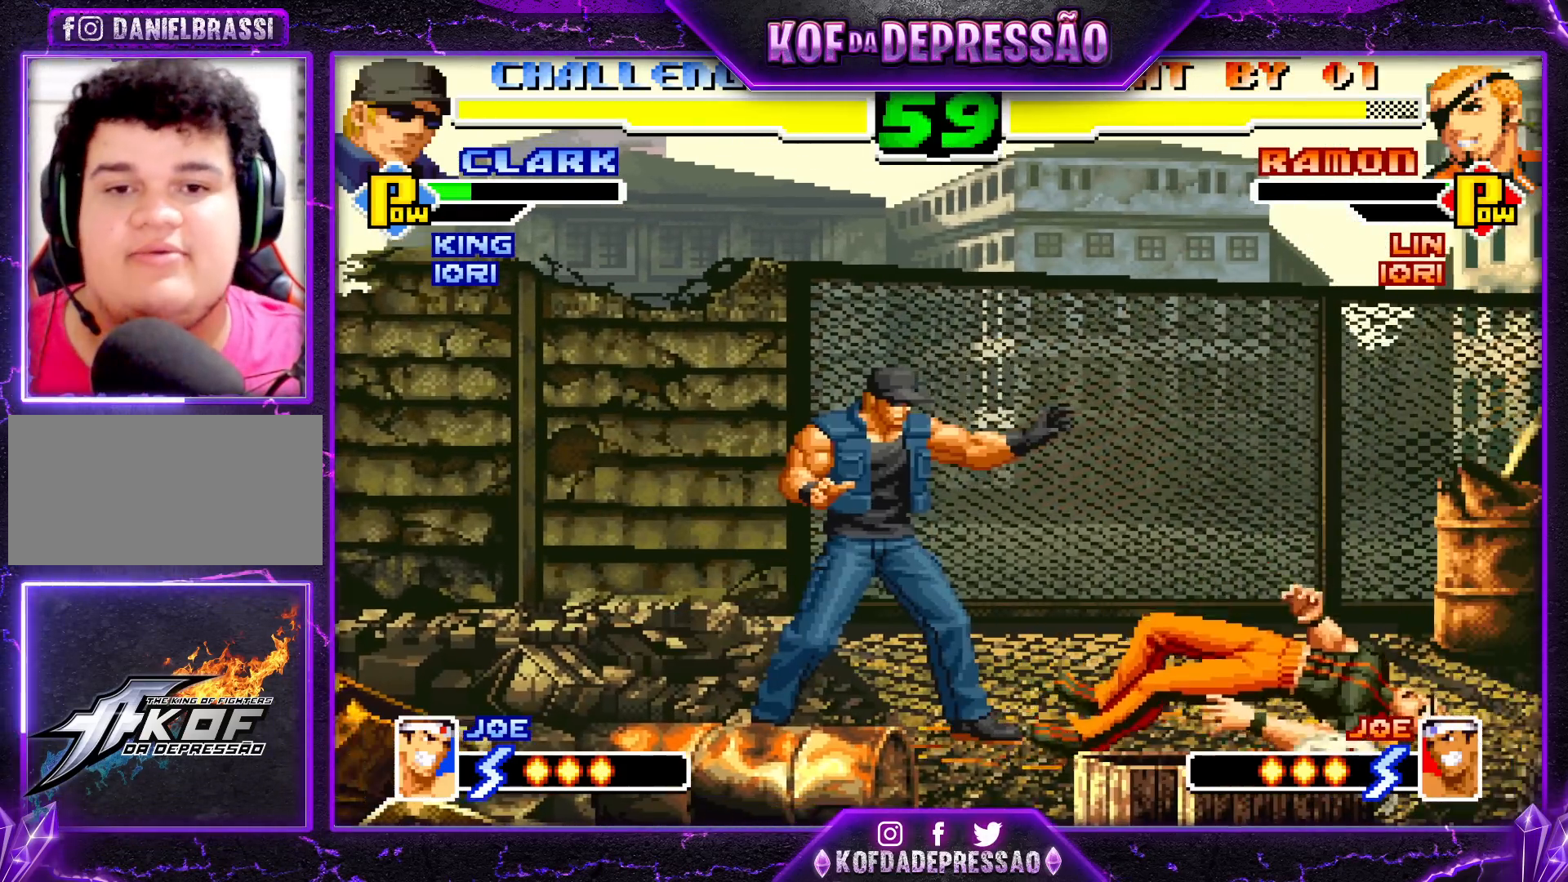
{"buttons": [], "left_stick": "down-right", "events": [[417, "left_stick", "down-right"]]}
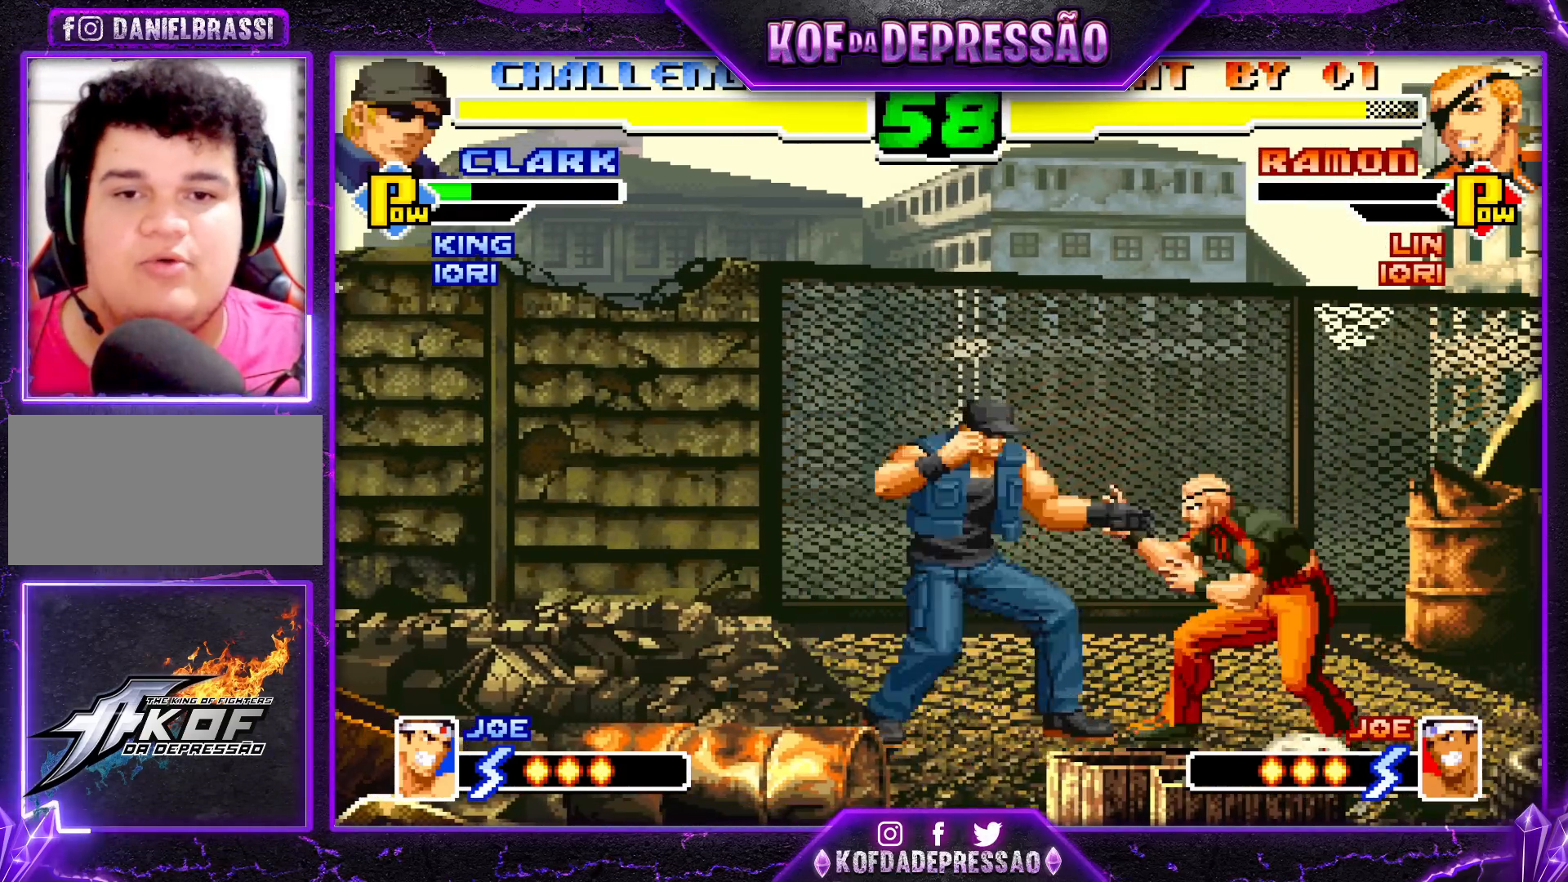
{"buttons": [], "left_stick": "down-right", "events": []}
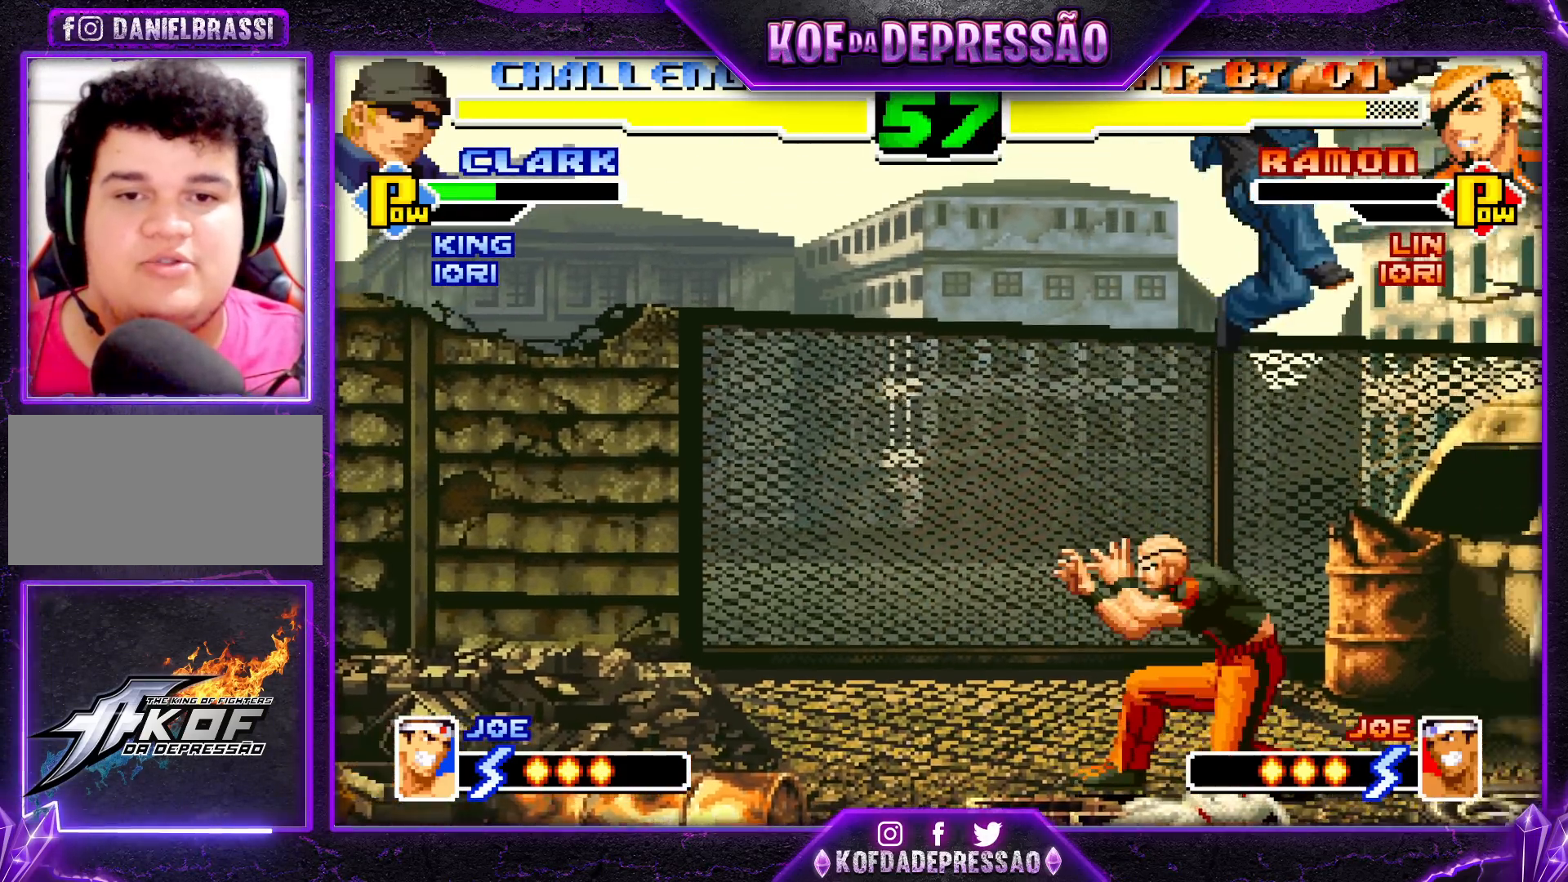
{"buttons": ["TRIANGLE"], "left_stick": "down-right", "events": [[117, "left_stick", "center"], [167, "left_stick", "right"], [283, "R1", "down"], [350, "R1", "up"], [433, "left_stick", "down-right"], [500, "TRIANGLE", "down"]]}
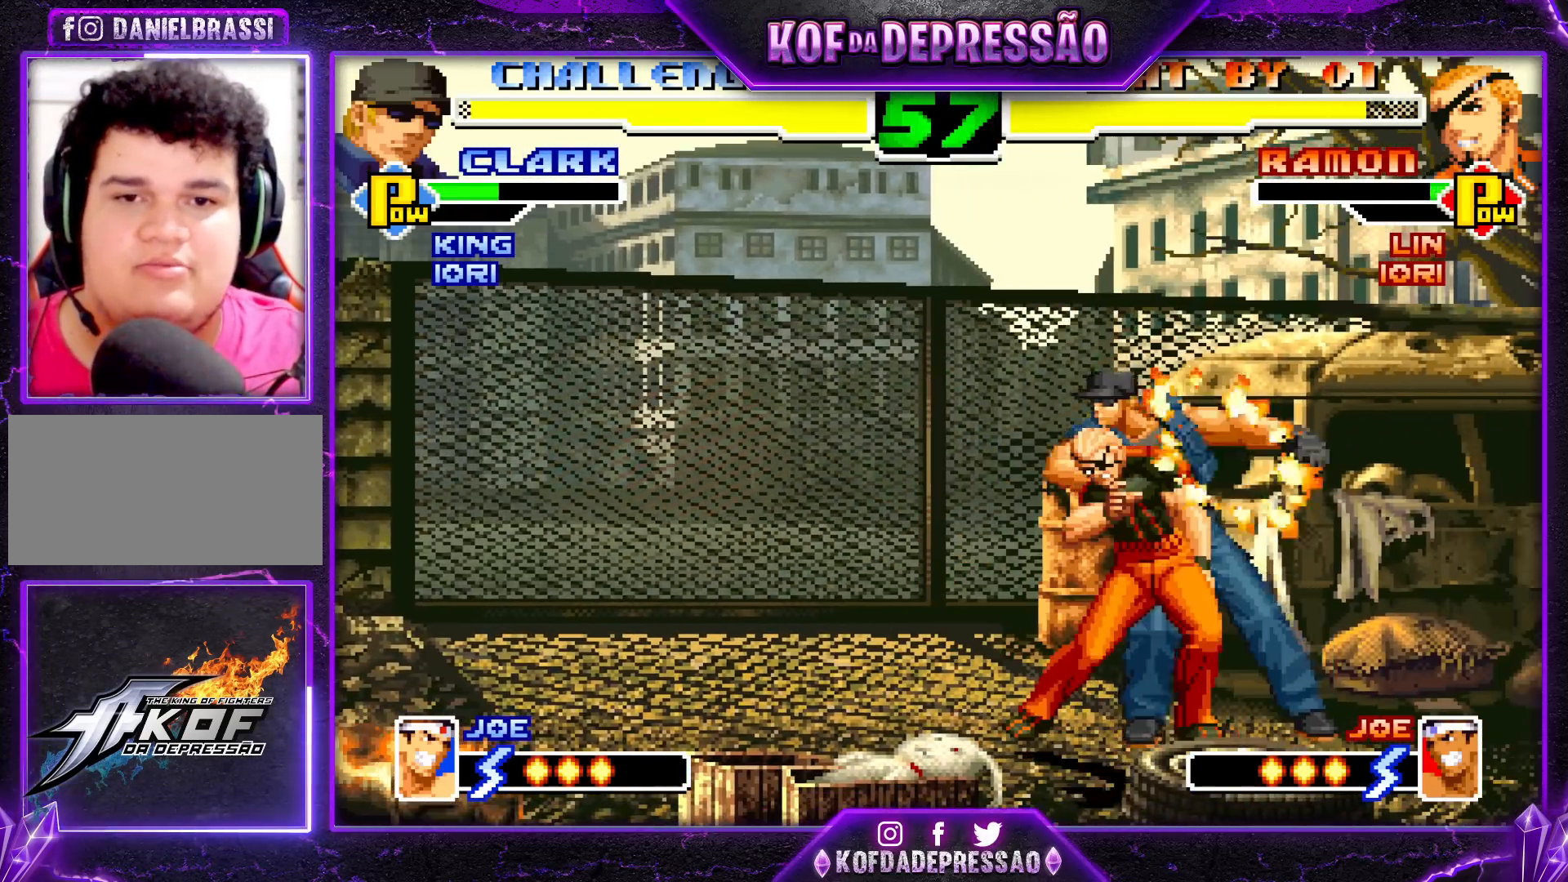
{"buttons": [], "left_stick": "right", "events": [[150, "TRIANGLE", "up"], [283, "left_stick", "left"], [350, "R1", "down"], [383, "left_stick", "center"], [433, "left_stick", "right"], [450, "R1", "up"]]}
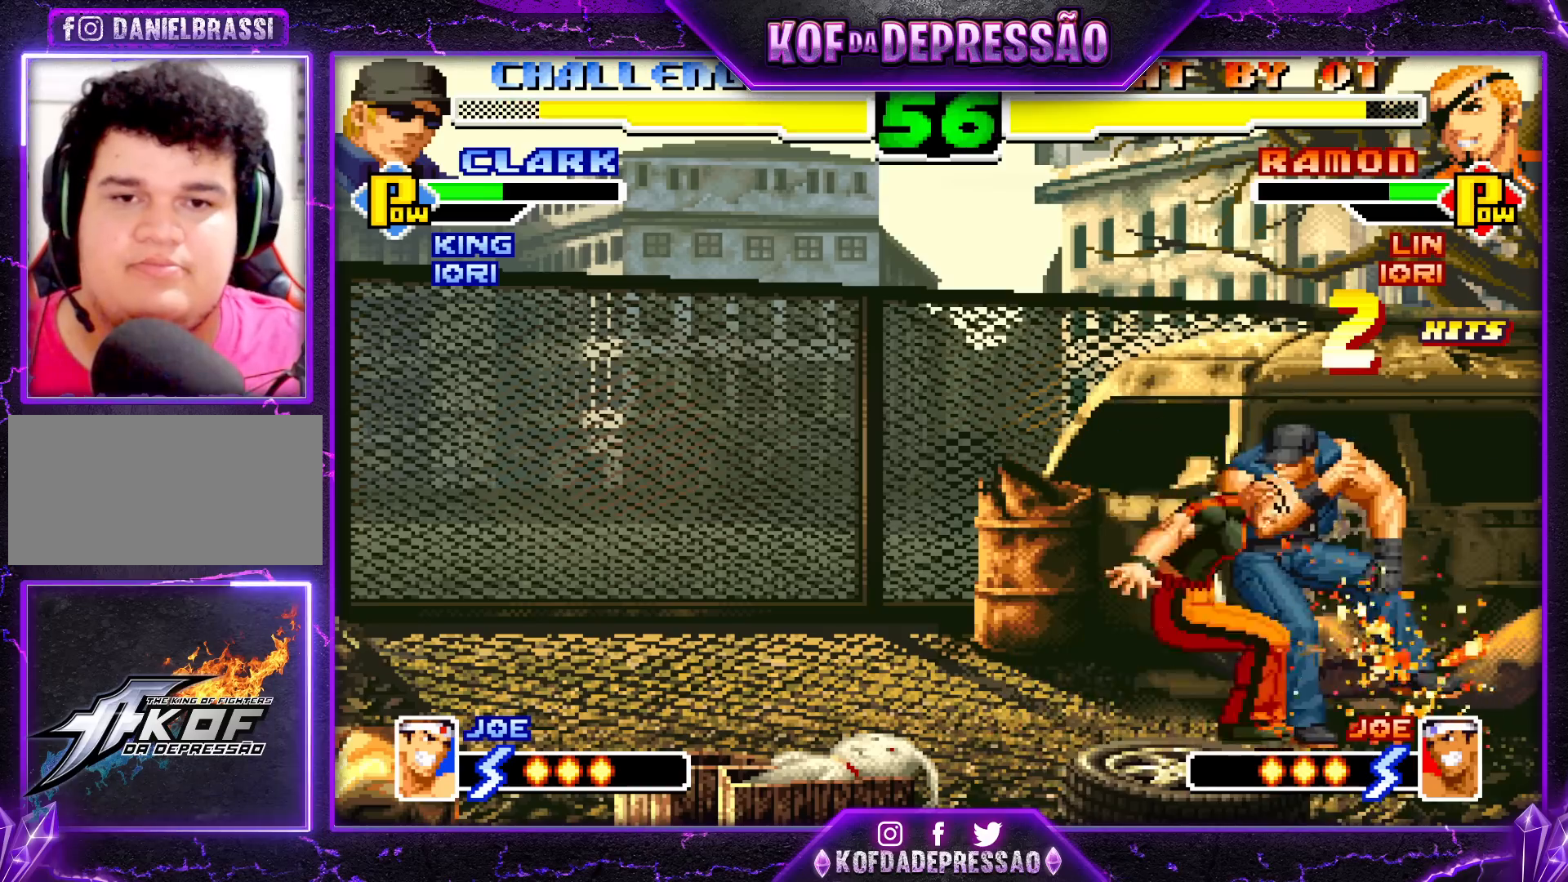
{"buttons": ["TRIANGLE"], "left_stick": "down-right", "events": [[117, "left_stick", "down-right"], [150, "R1", "down"], [233, "R1", "up"], [367, "TRIANGLE", "down"]]}
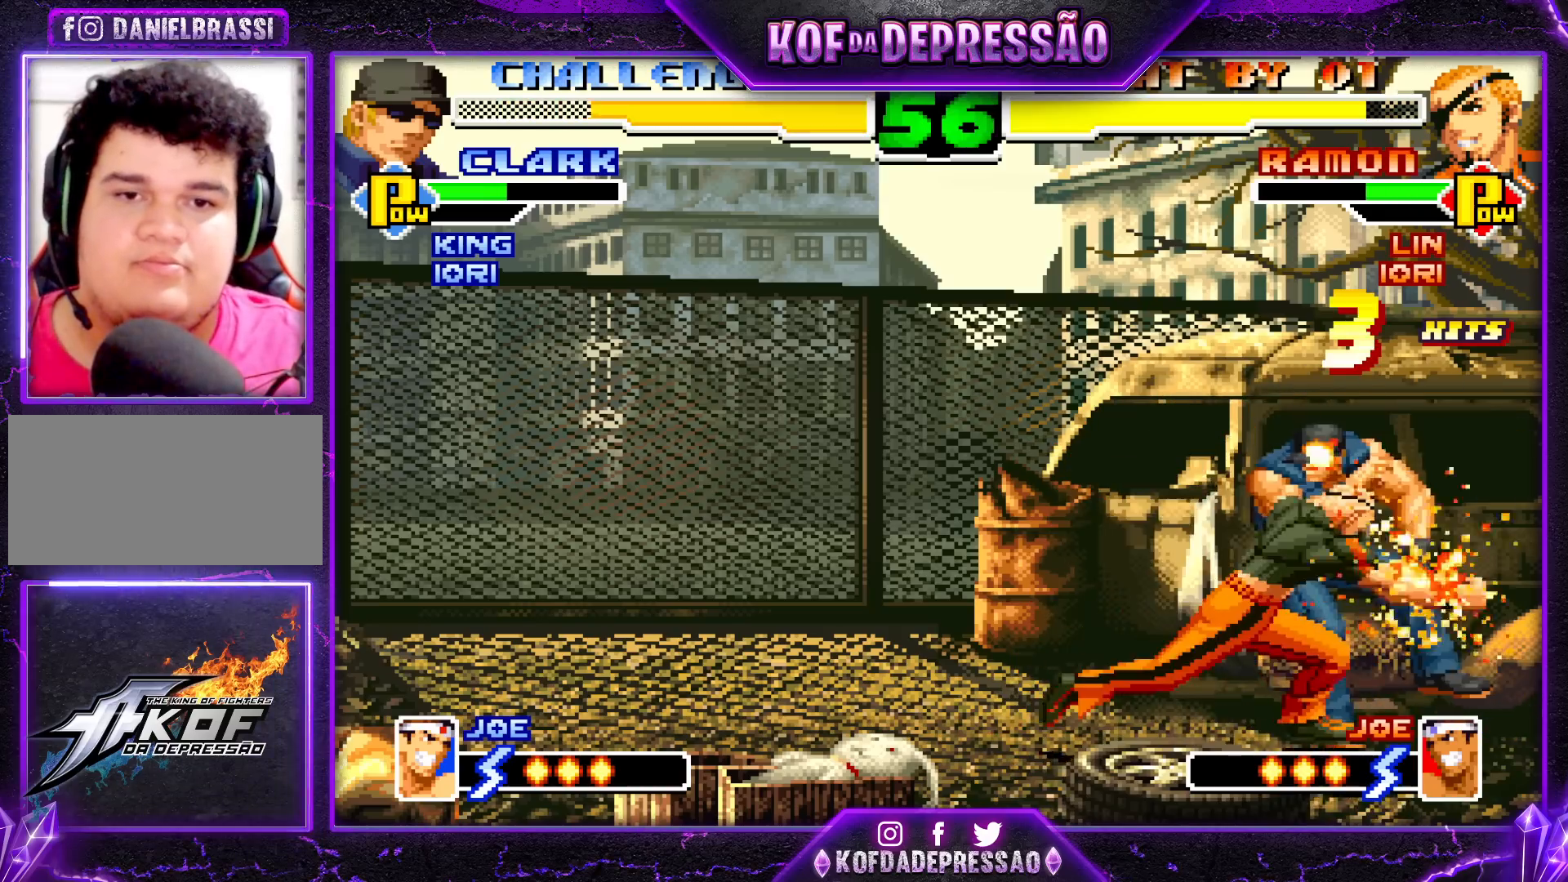
{"buttons": [], "left_stick": "center", "events": [[50, "TRIANGLE", "up"], [50, "left_stick", "right"], [183, "left_stick", "down"], [250, "left_stick", "left"], [283, "SQUARE", "down"], [383, "SQUARE", "up"], [383, "left_stick", "center"]]}
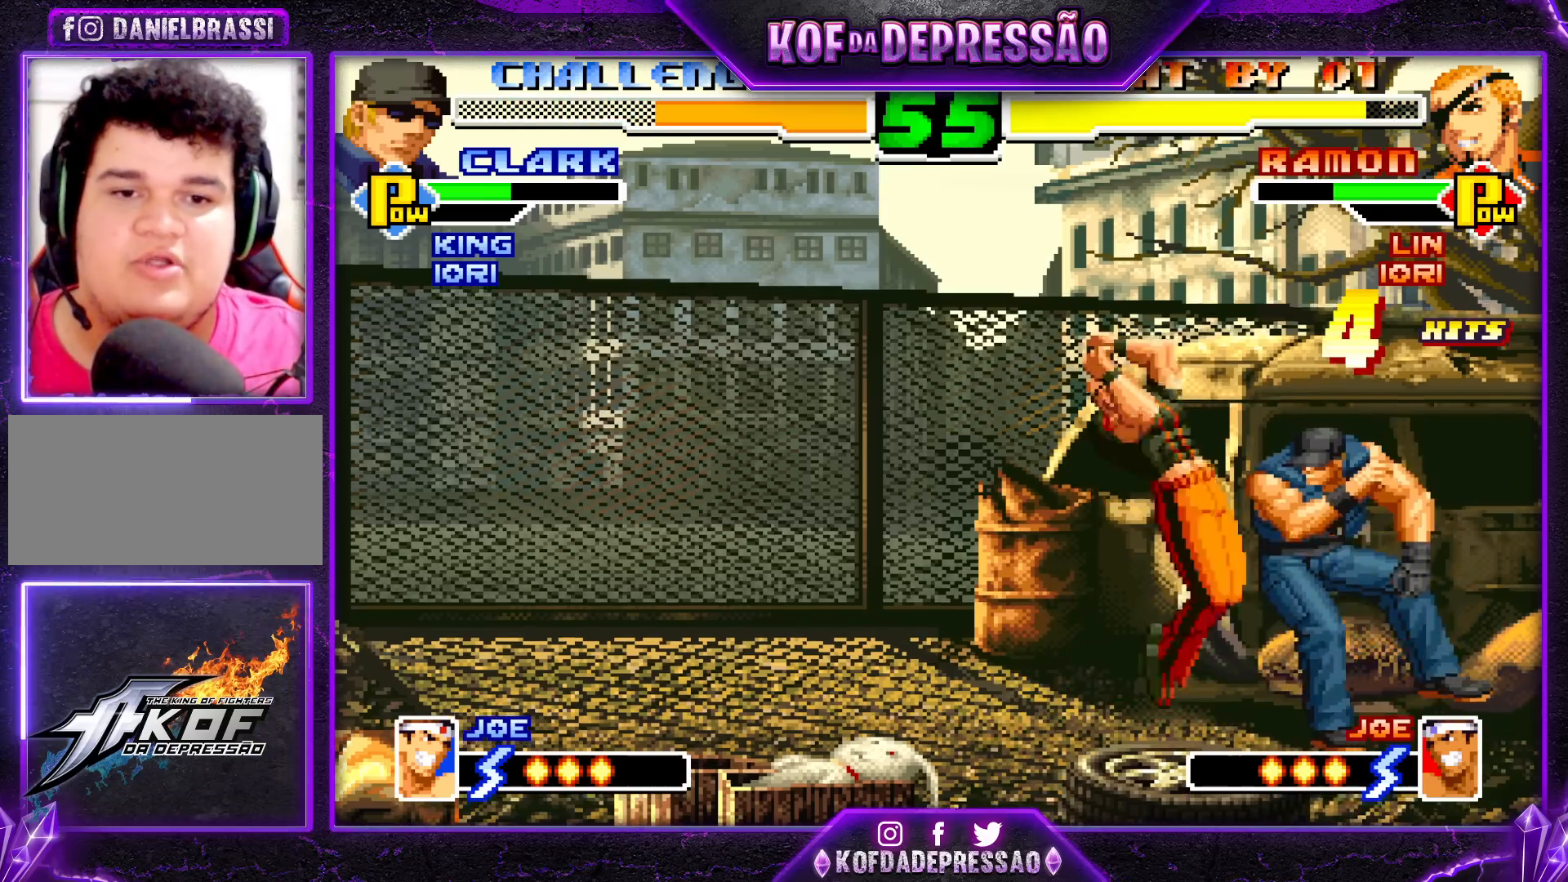
{"buttons": ["TRIANGLE", "R1"], "left_stick": "center", "events": [[100, "CROSS", "down"], [183, "CROSS", "up"], [467, "TRIANGLE", "down"], [483, "R1", "down"]]}
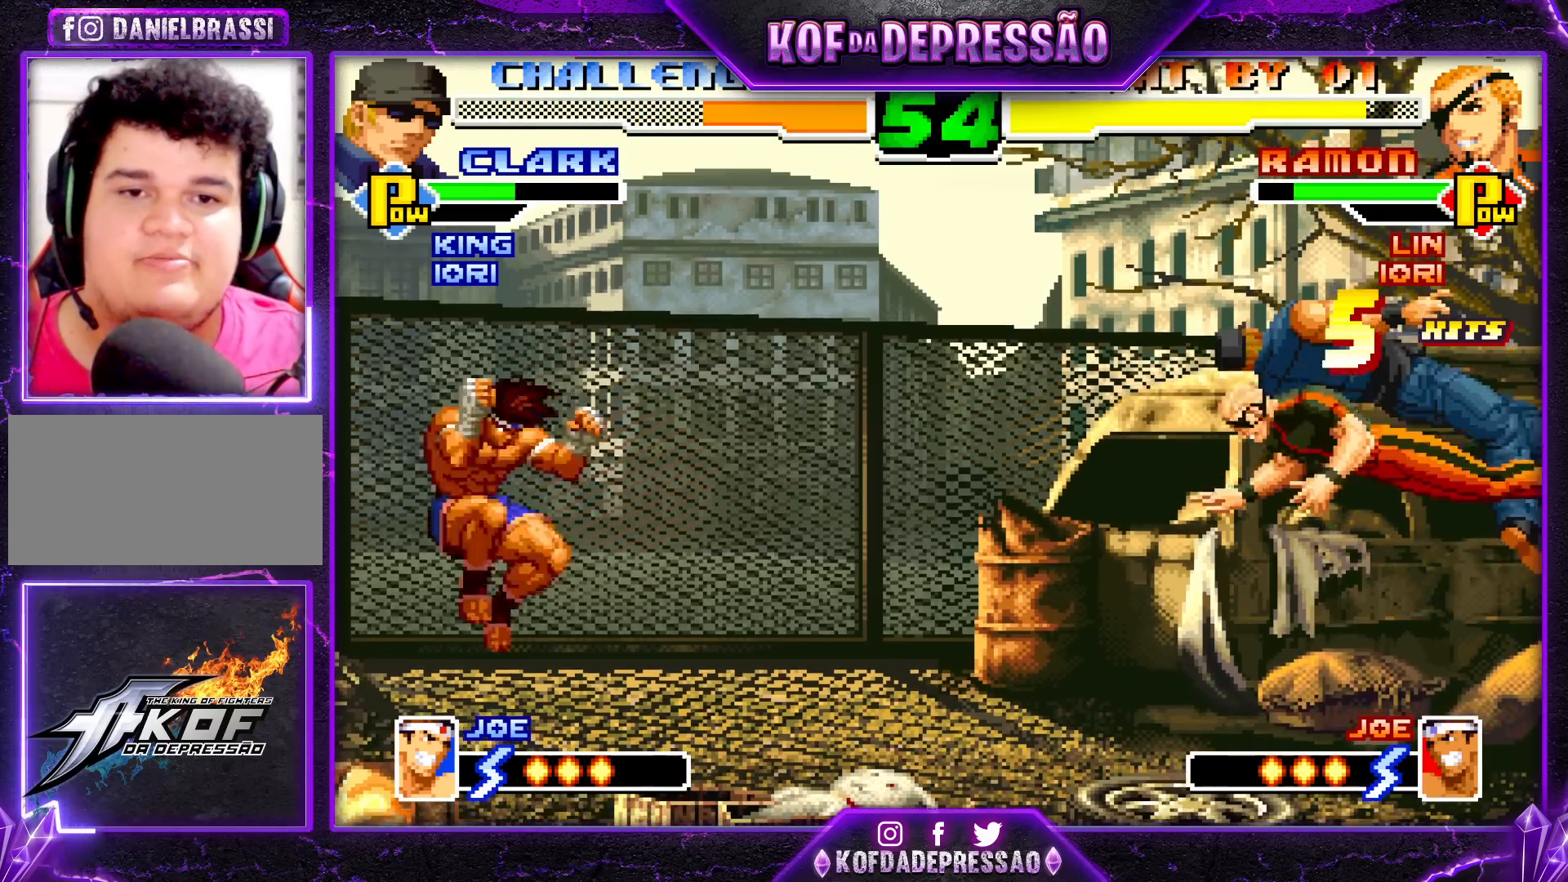
{"buttons": [], "left_stick": "center", "events": [[50, "R1", "up"], [50, "TRIANGLE", "up"]]}
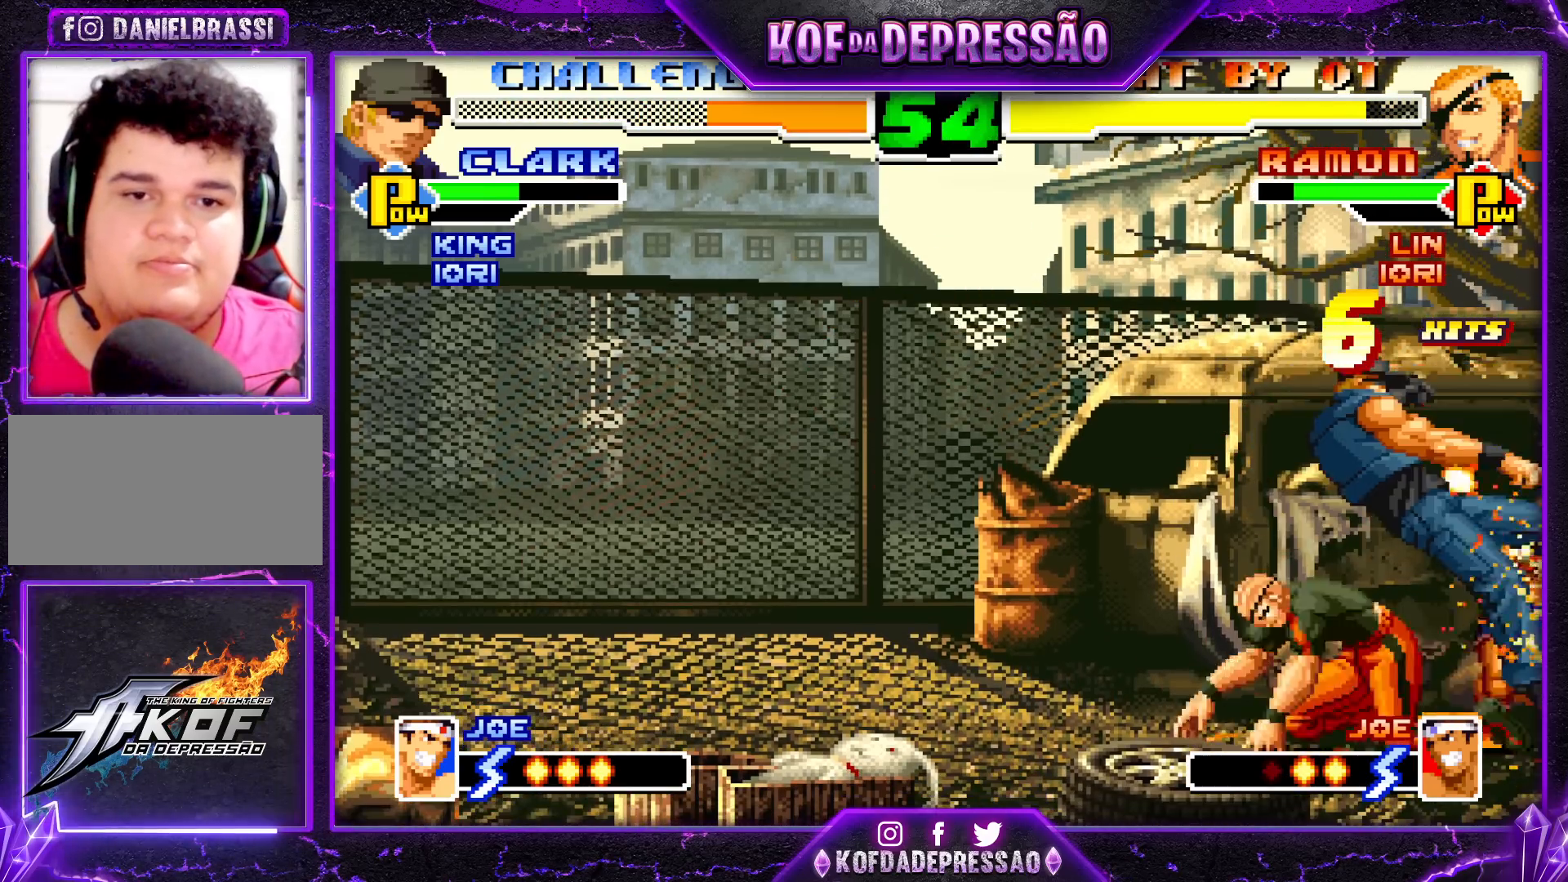
{"buttons": ["TRIANGLE"], "left_stick": "down-right", "events": [[183, "R1", "down"], [317, "R1", "up"], [400, "left_stick", "down-right"], [450, "TRIANGLE", "down"]]}
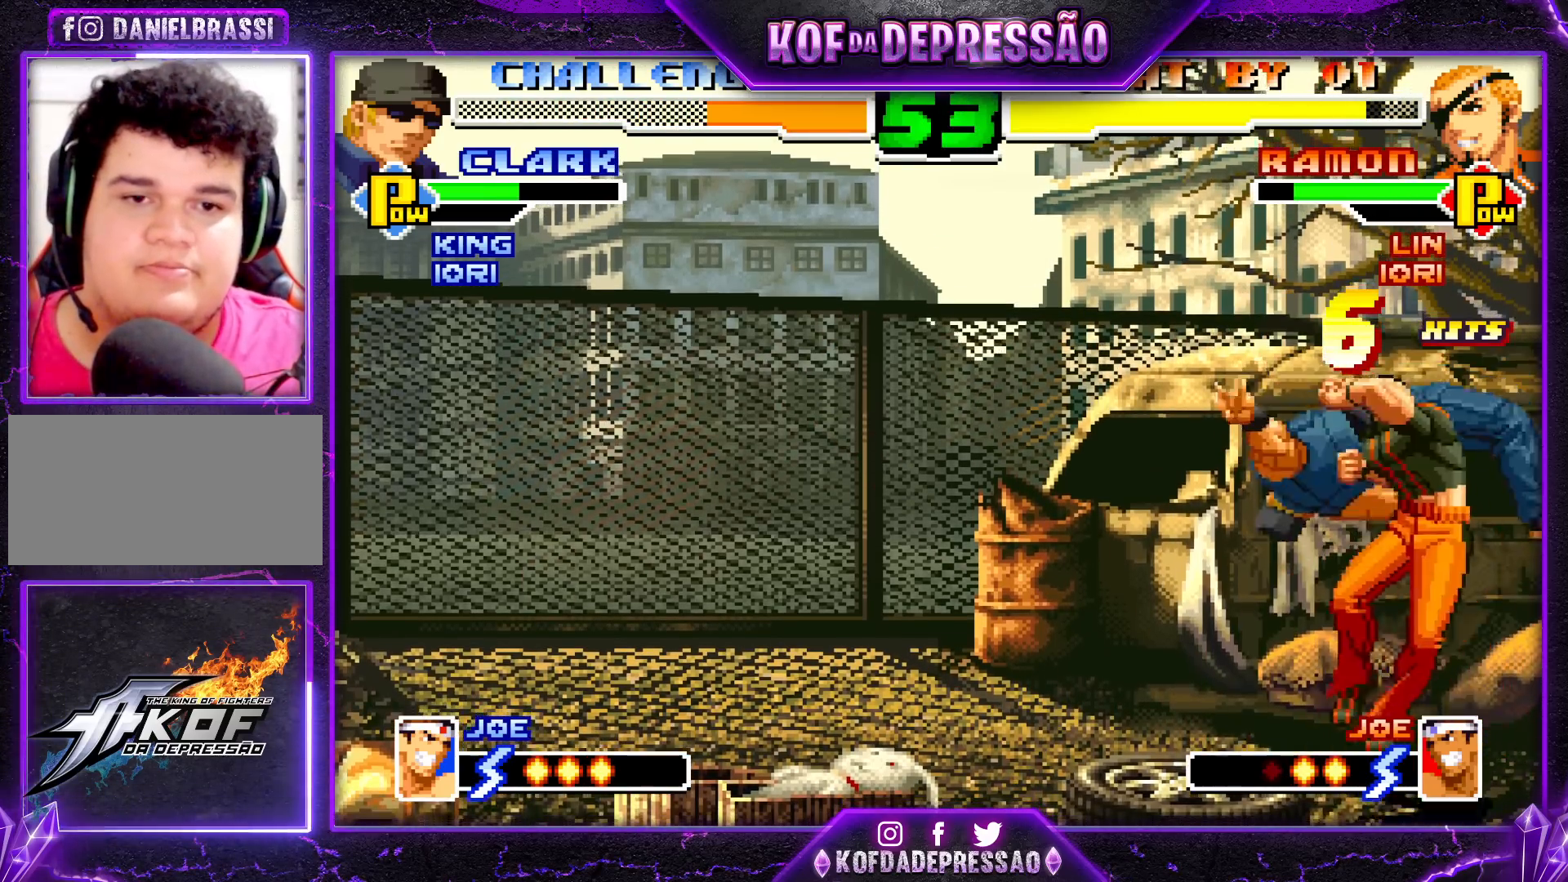
{"buttons": [], "left_stick": "up-right", "events": [[117, "TRIANGLE", "up"], [167, "left_stick", "center"], [283, "left_stick", "down-right"], [350, "left_stick", "up-right"]]}
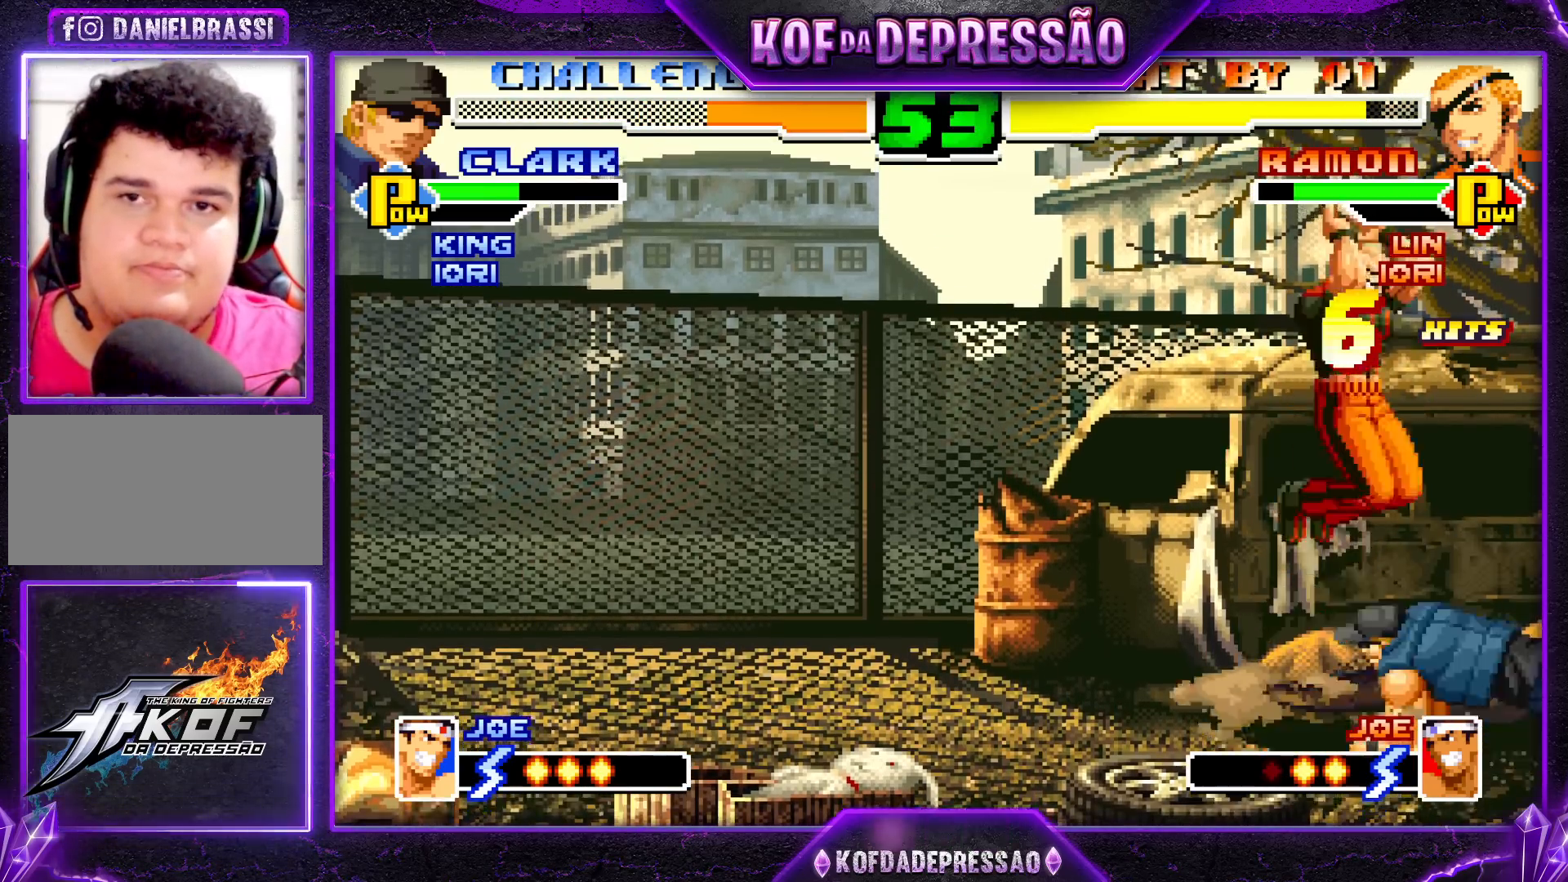
{"buttons": [], "left_stick": "center", "events": [[217, "left_stick", "center"], [283, "R1", "down"], [433, "R1", "up"]]}
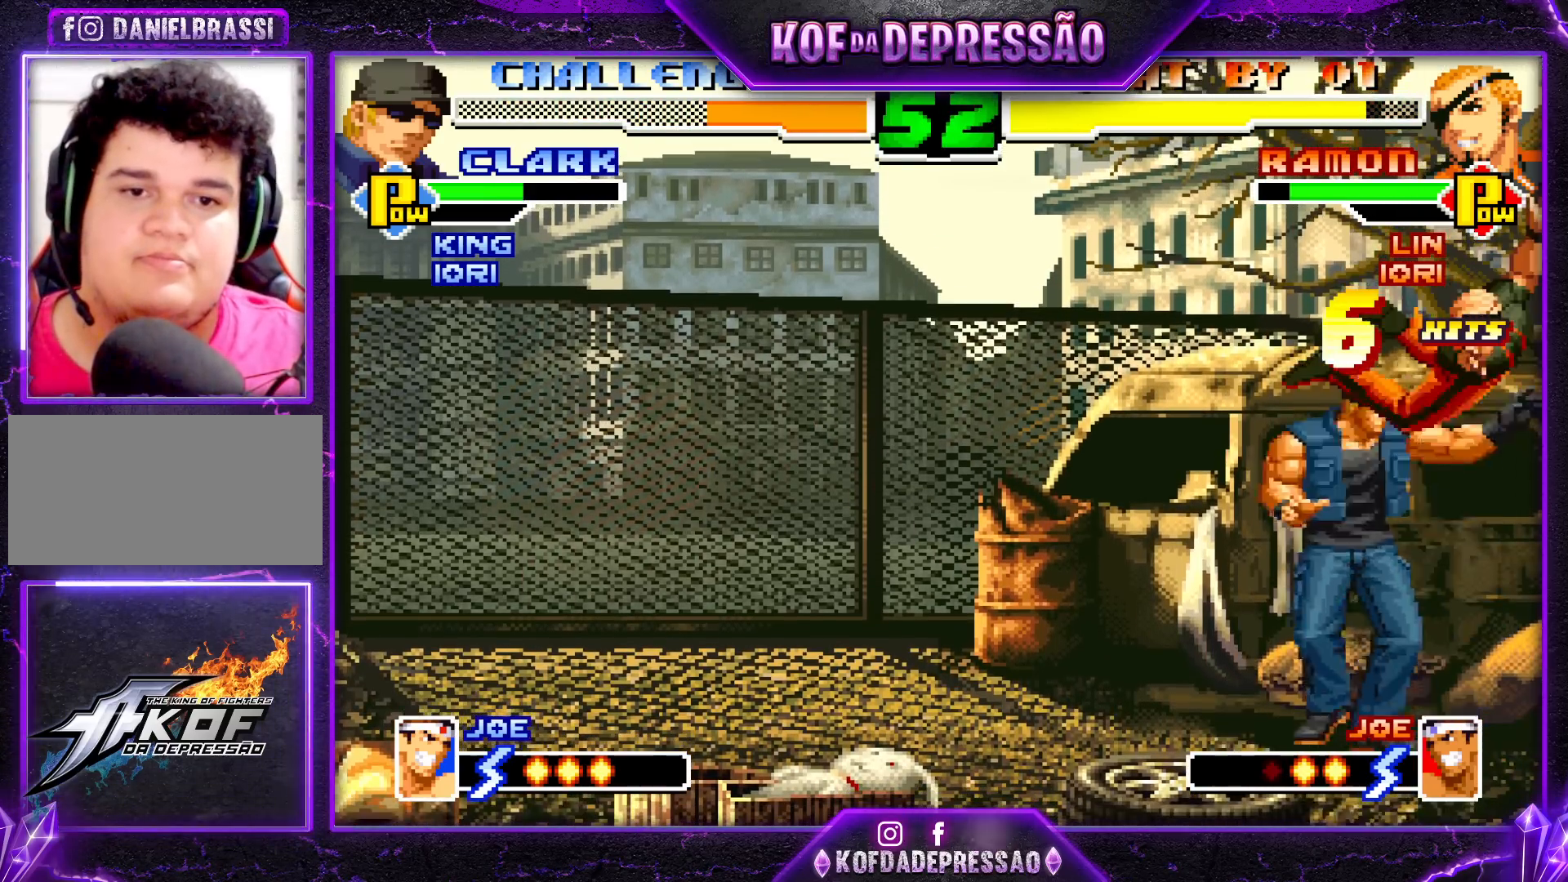
{"buttons": ["TRIANGLE"], "left_stick": "down-left", "events": [[17, "left_stick", "right"], [183, "R1", "down"], [300, "R1", "up"], [317, "left_stick", "left"], [383, "left_stick", "down-left"], [417, "TRIANGLE", "down"]]}
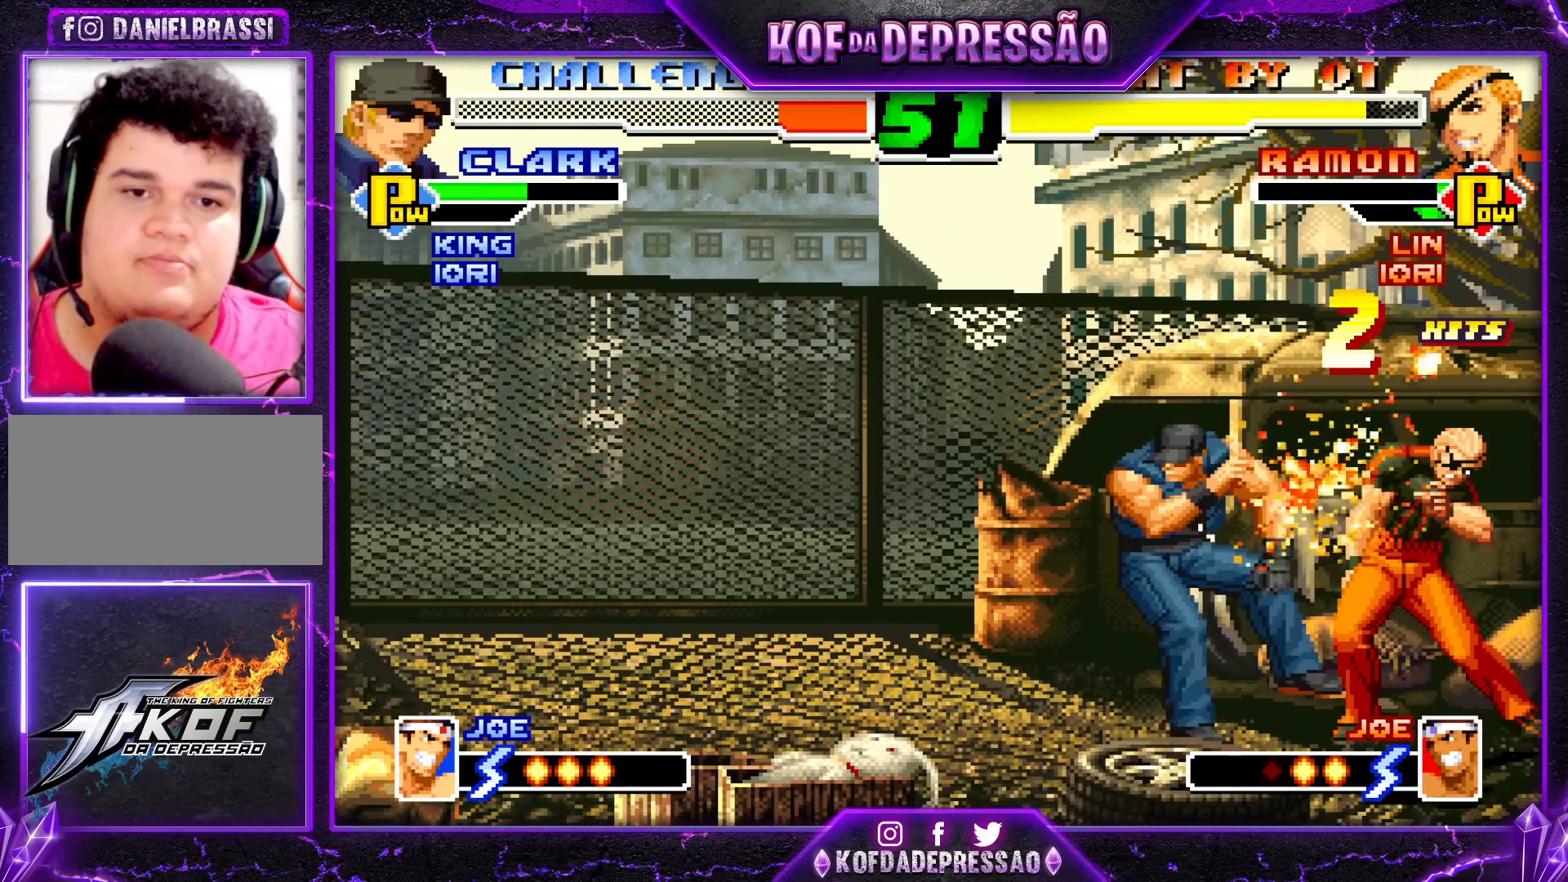
{"buttons": [], "left_stick": "center", "events": [[50, "TRIANGLE", "up"], [117, "left_stick", "right"], [200, "left_stick", "down"], [250, "left_stick", "left"], [317, "R1", "down"], [400, "R1", "up"], [400, "left_stick", "center"]]}